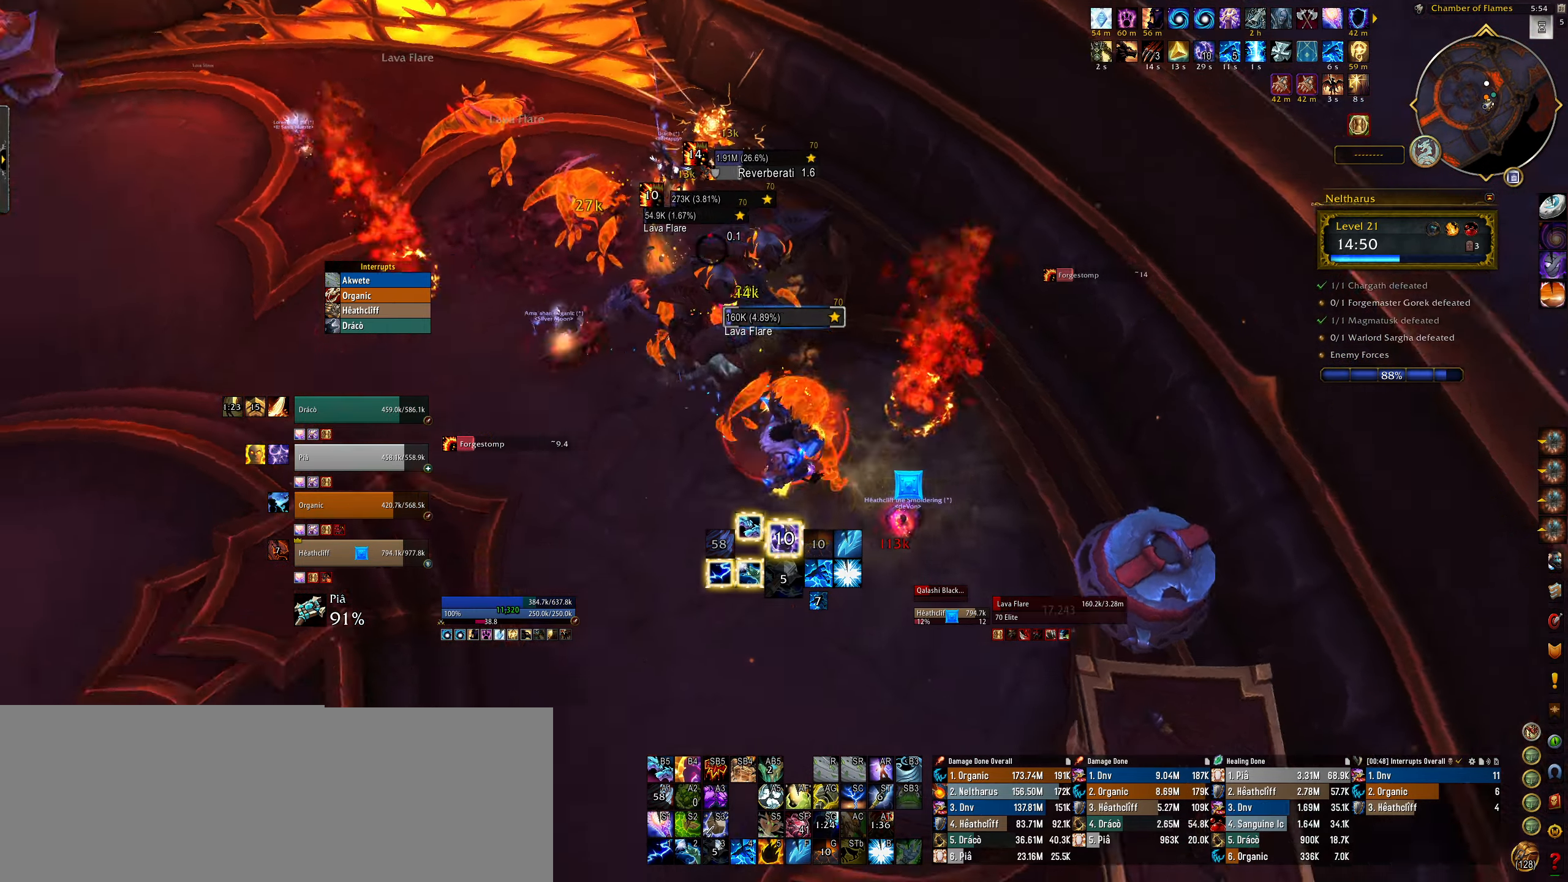
Gameplay with keyboard and mouse; each line is a JSON object with the keys and mouse buttons held at the frame after it. "events" lists presses ("down") and releases ("up") of "1", "2", "3", "4", "5", "a", "alt", "b", "c", "ctrl", "d", "e", "f", "g", "q", "r", "s", "shift", "space", "t", "tab", "w", "z", "mouse_left", "mouse_wheel", "mouse_right", "mouse_mb4" and "mouse_mb5" between this image and that frame as [ms after this image, input, new state], when the widget could be followed in between. "mouse_left", "mouse_wheel", "mouse_right", "mouse_mb4", "mouse_mb5" = the "left", "wheel", "right", "mb4", "mb5" buttons of the "mouse" list. No other keys are recorded. "wheel" means that the mouse wheel is clicked or scrolled. Mouse movement is not recorded.
{"keys": ["s", "shift"], "mouse": ["right"], "events": [[34, "e", "up"], [300, "c", "down"], [434, "c", "up"]]}
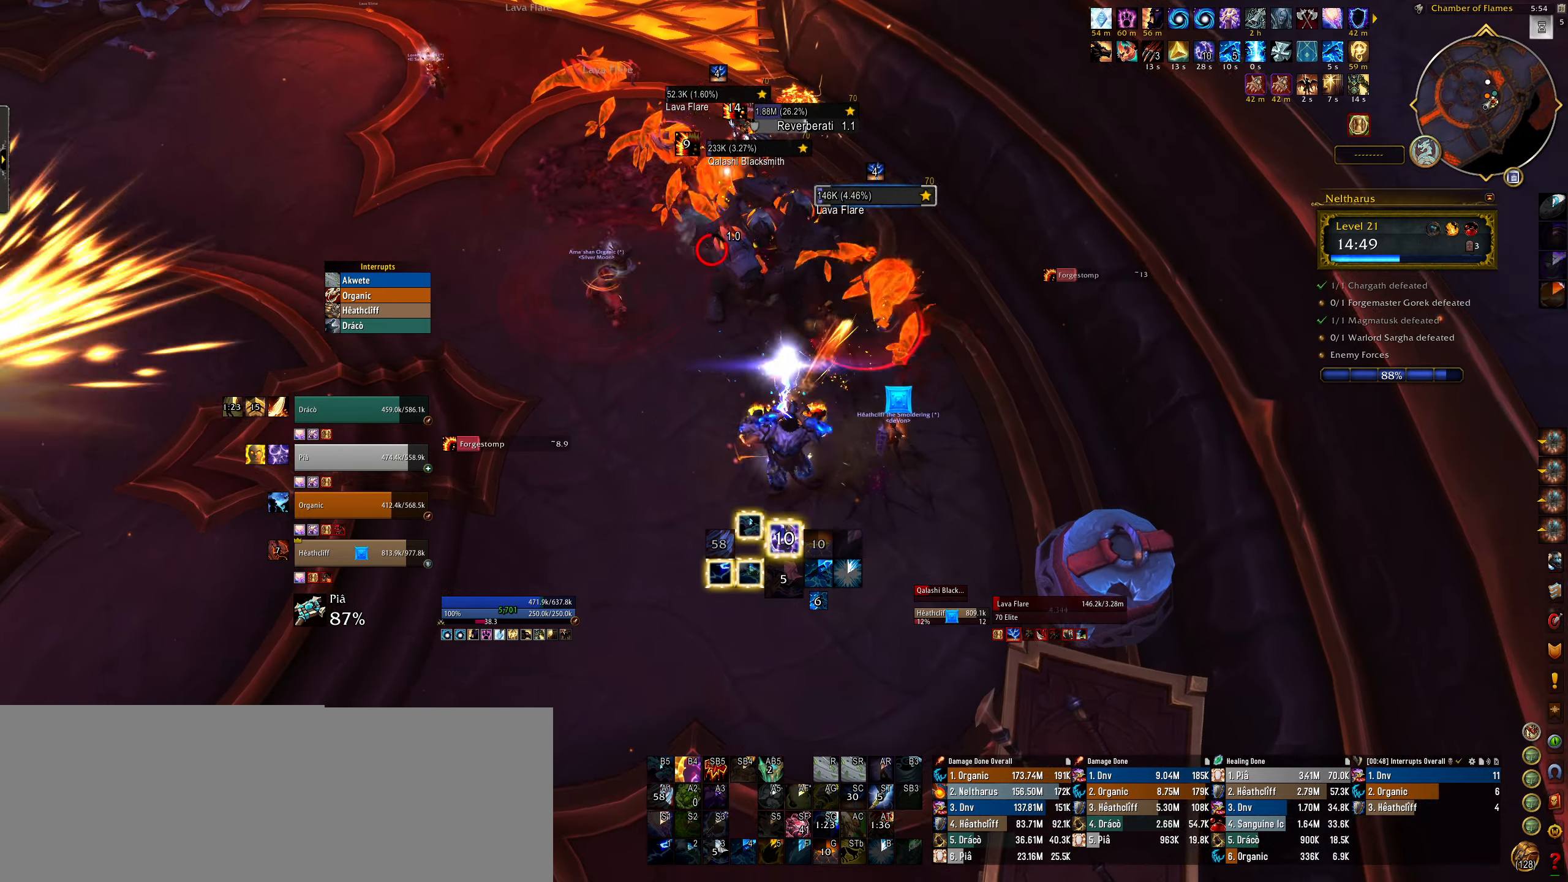
{"keys": [], "mouse": ["left", "right"], "events": [[17, "shift", "up"], [67, "s", "up"], [184, "q", "down"], [217, "mouse_left", "down"], [417, "q", "up"]]}
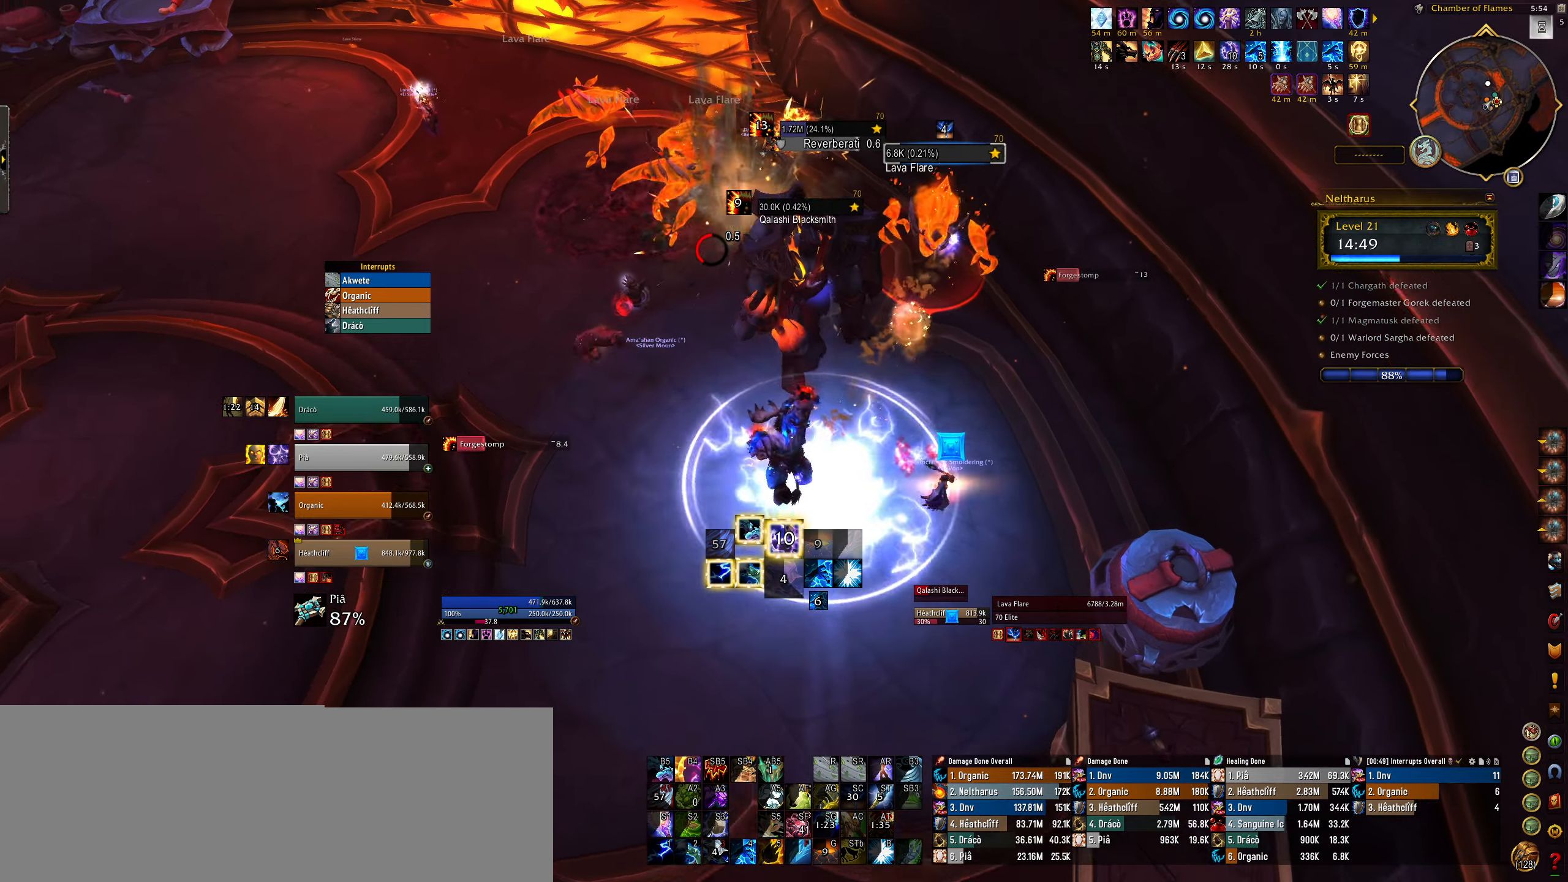
{"keys": ["q"], "mouse": ["right"], "events": [[150, "5", "down"], [234, "q", "down"], [250, "5", "up"], [350, "5", "down"], [384, "mouse_left", "up"], [450, "5", "up"]]}
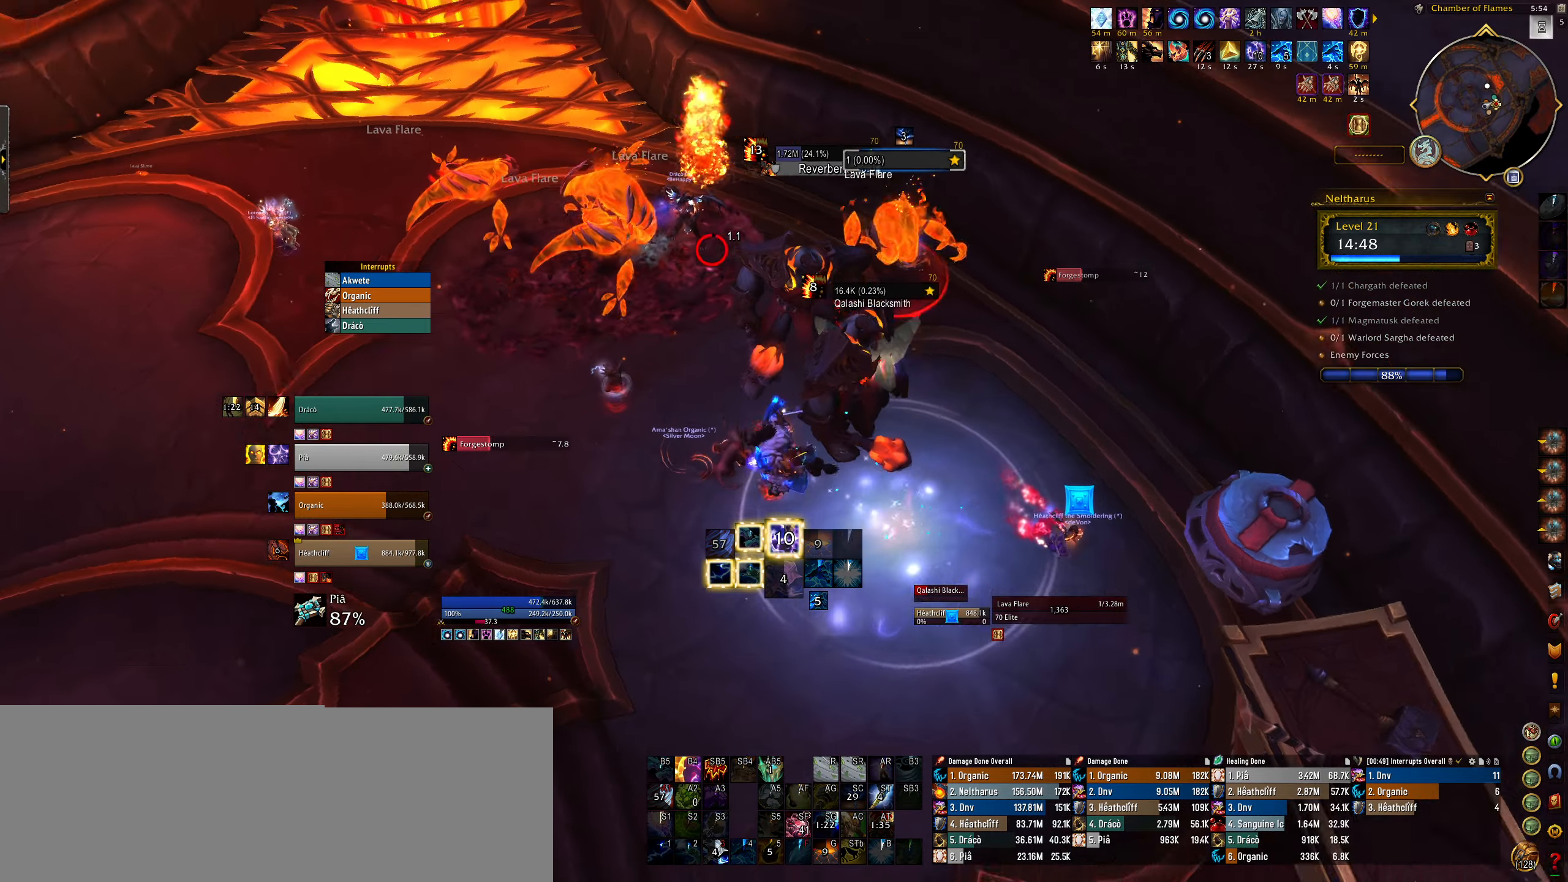
{"keys": ["q"], "mouse": ["right"], "events": [[34, "5", "down"], [134, "5", "up"], [217, "5", "down"], [267, "q", "up"], [317, "5", "up"], [417, "q", "down"]]}
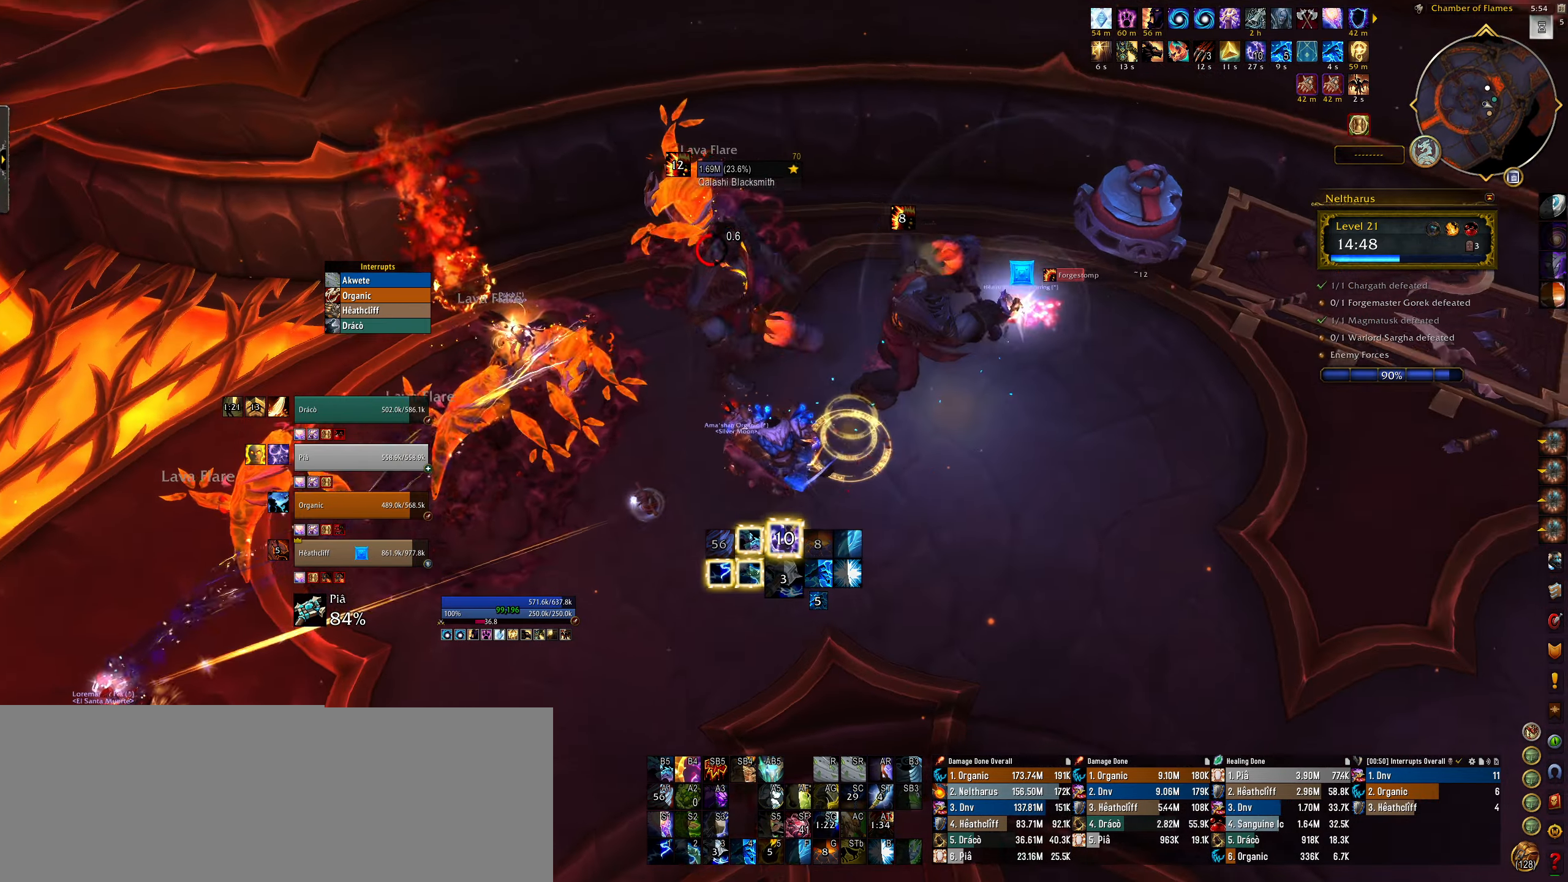
{"keys": [], "mouse": [], "events": [[17, "mouse_right", "up"], [50, "q", "up"], [150, "mouse_right", "down"], [234, "mouse_right", "up"], [267, "e", "down"], [350, "3", "down"], [400, "e", "up"], [450, "3", "up"]]}
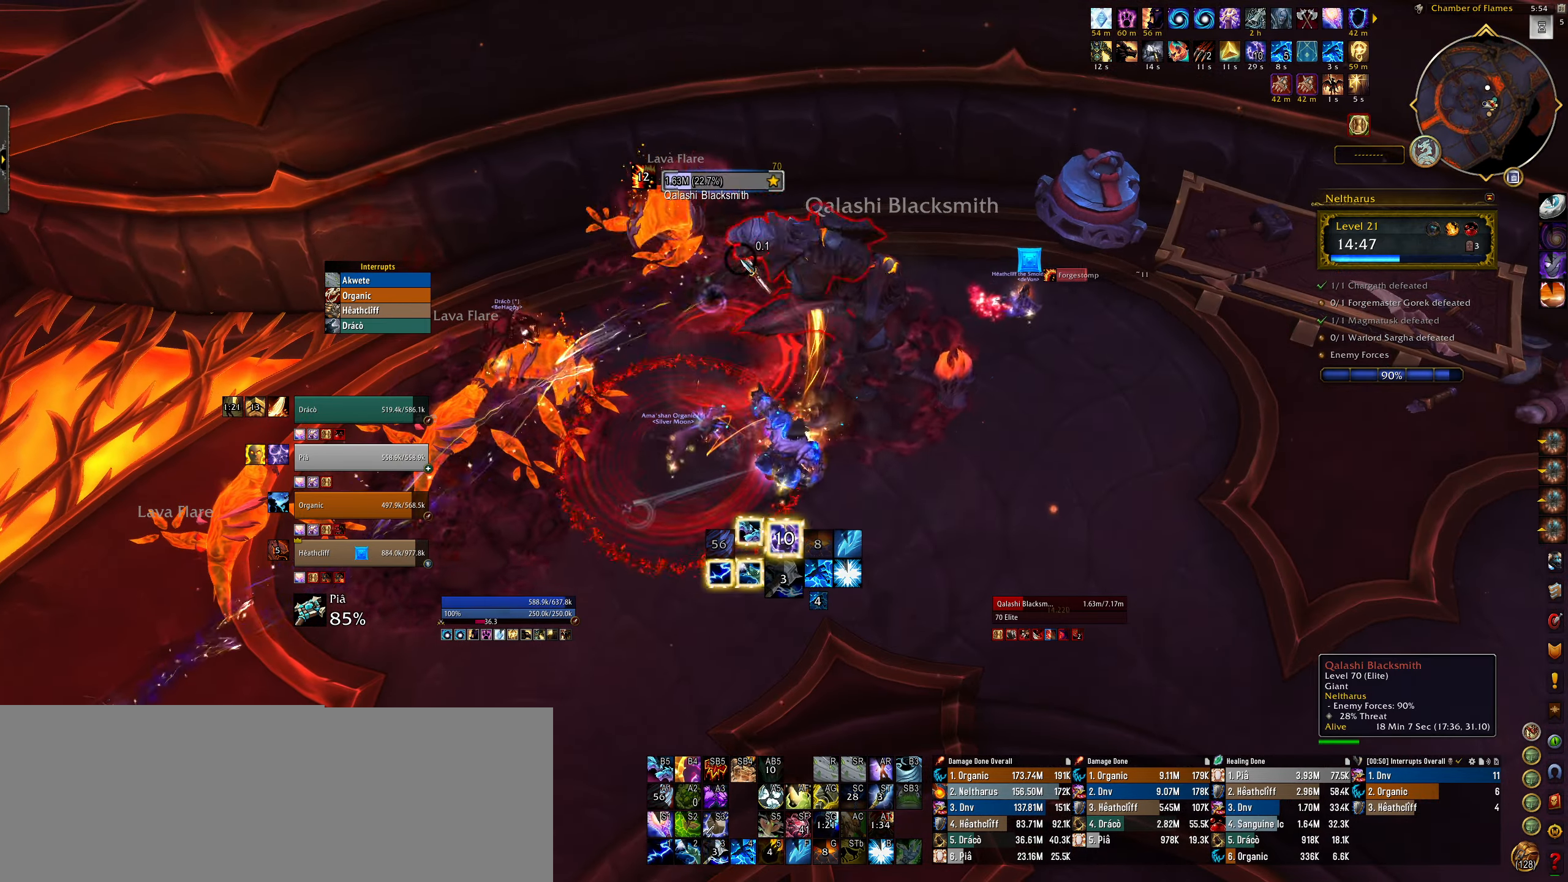
{"keys": [], "mouse": ["right"], "events": [[17, "mouse_right", "down"], [50, "3", "down"], [134, "3", "up"], [234, "3", "down"], [250, "q", "down"], [317, "3", "up"], [417, "3", "down"], [484, "q", "up"], [500, "3", "up"]]}
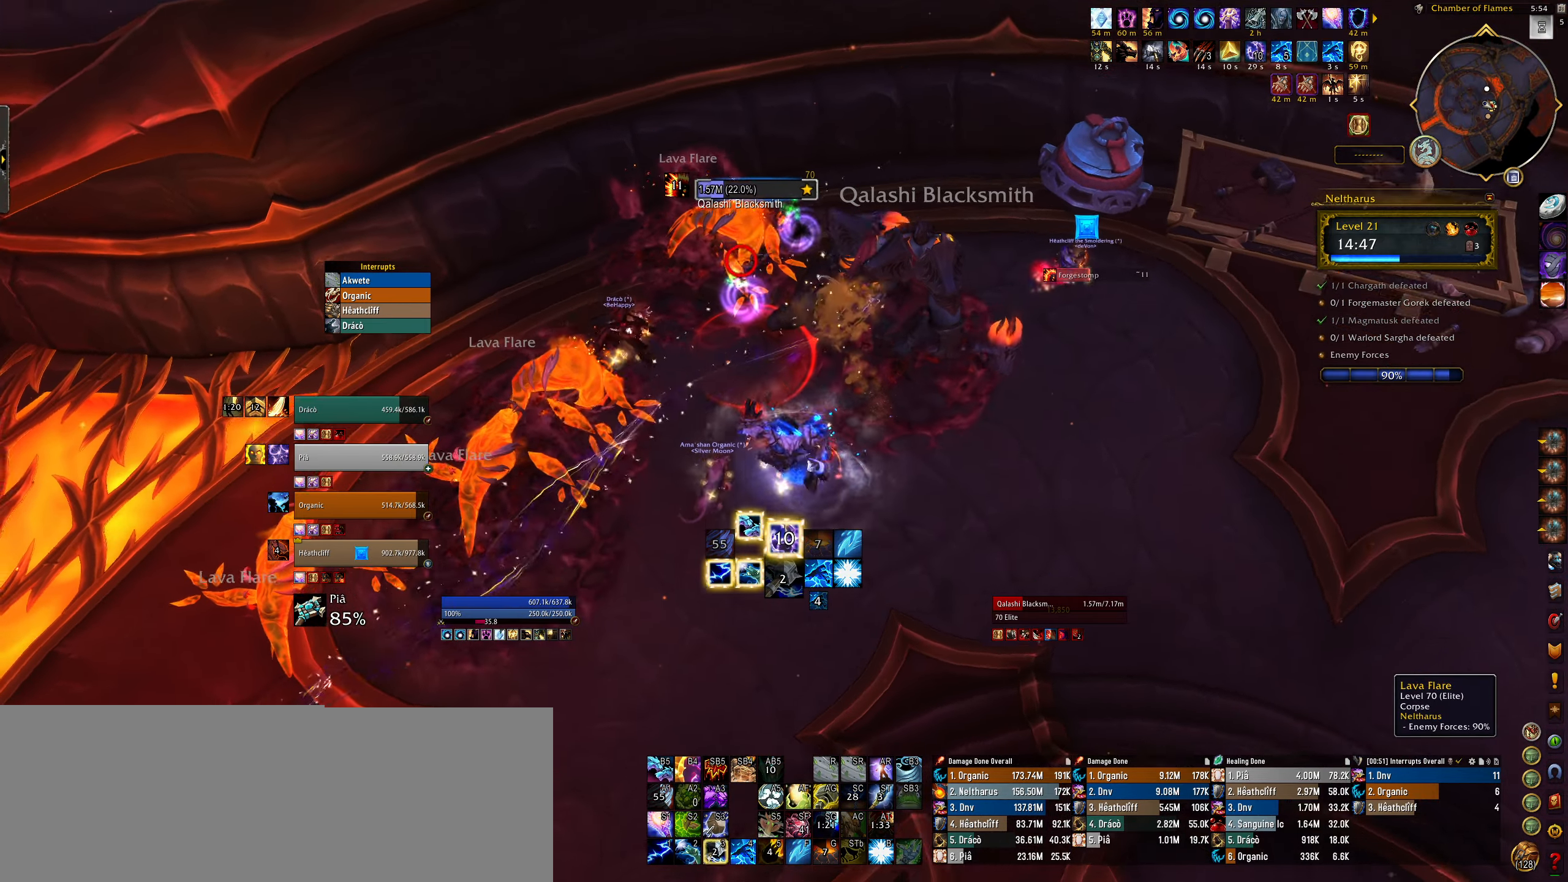
{"keys": ["2"], "mouse": ["right"], "events": [[117, "3", "down"], [200, "3", "up"], [317, "e", "down"], [417, "e", "up"], [450, "2", "down"]]}
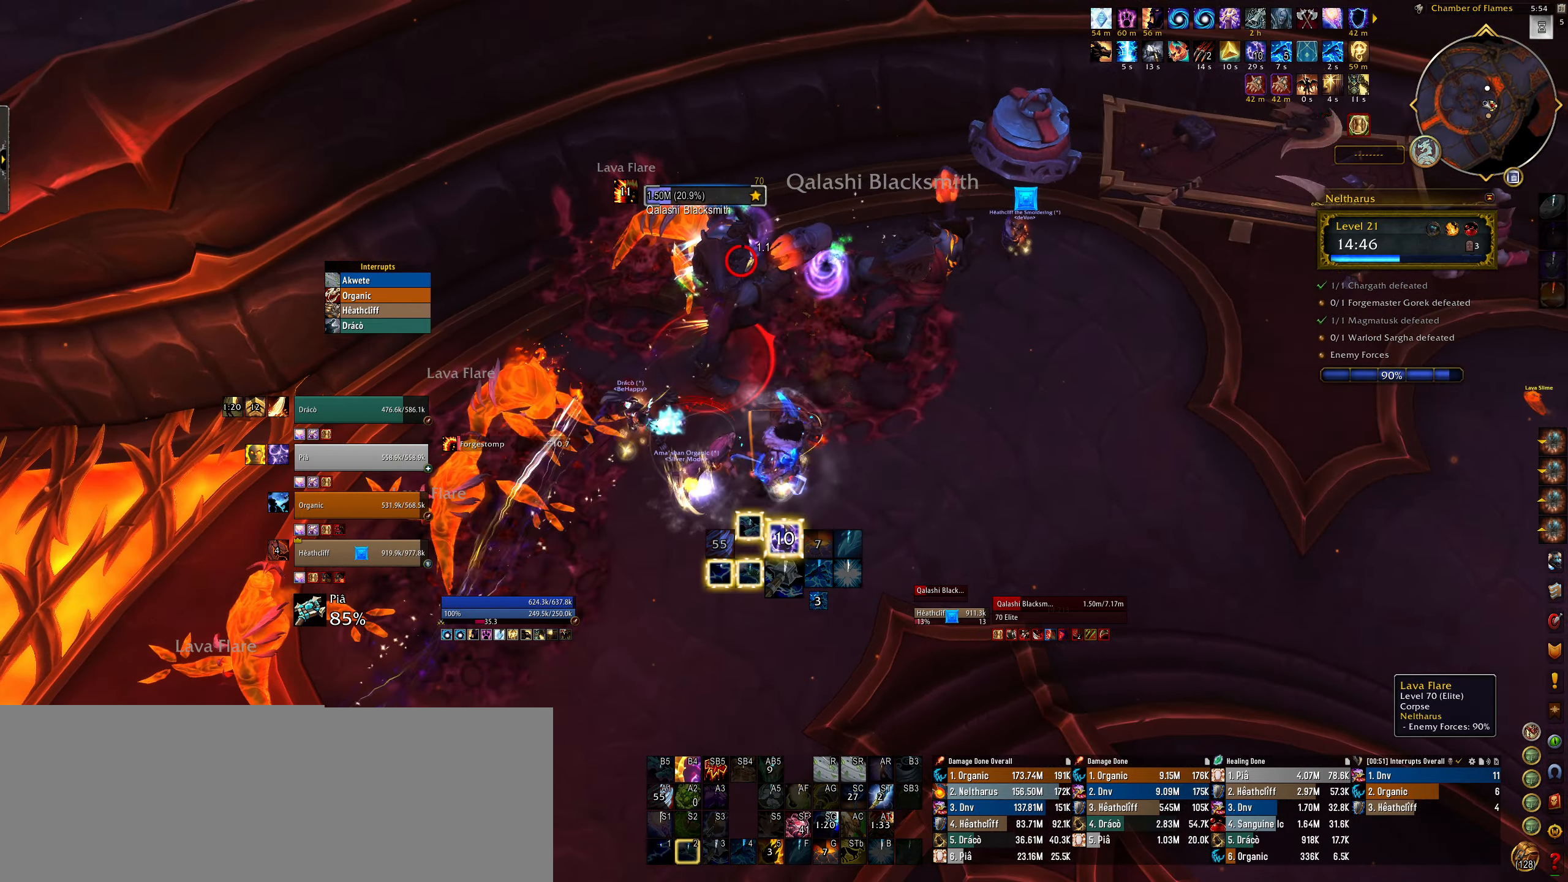
{"keys": ["e"], "mouse": ["left", "right"], "events": [[34, "2", "up"], [200, "q", "down"], [350, "1", "down"], [350, "q", "up"], [367, "1", "up"], [384, "e", "down"], [467, "mouse_left", "down"]]}
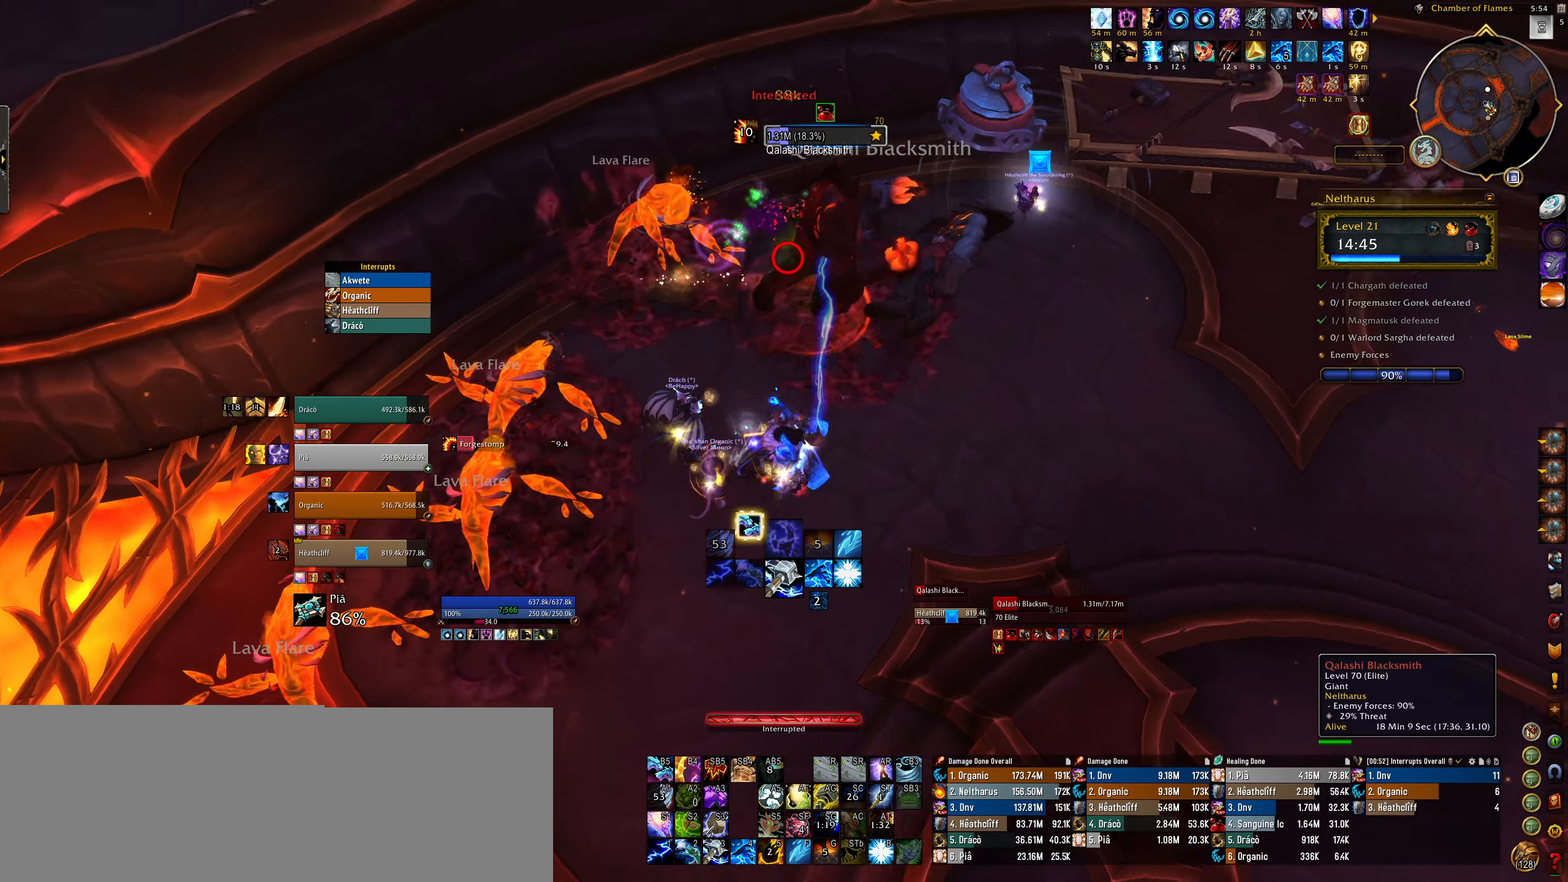
{"keys": ["e"], "mouse": ["left", "right"], "events": [[334, "4", "down"], [450, "4", "up"]]}
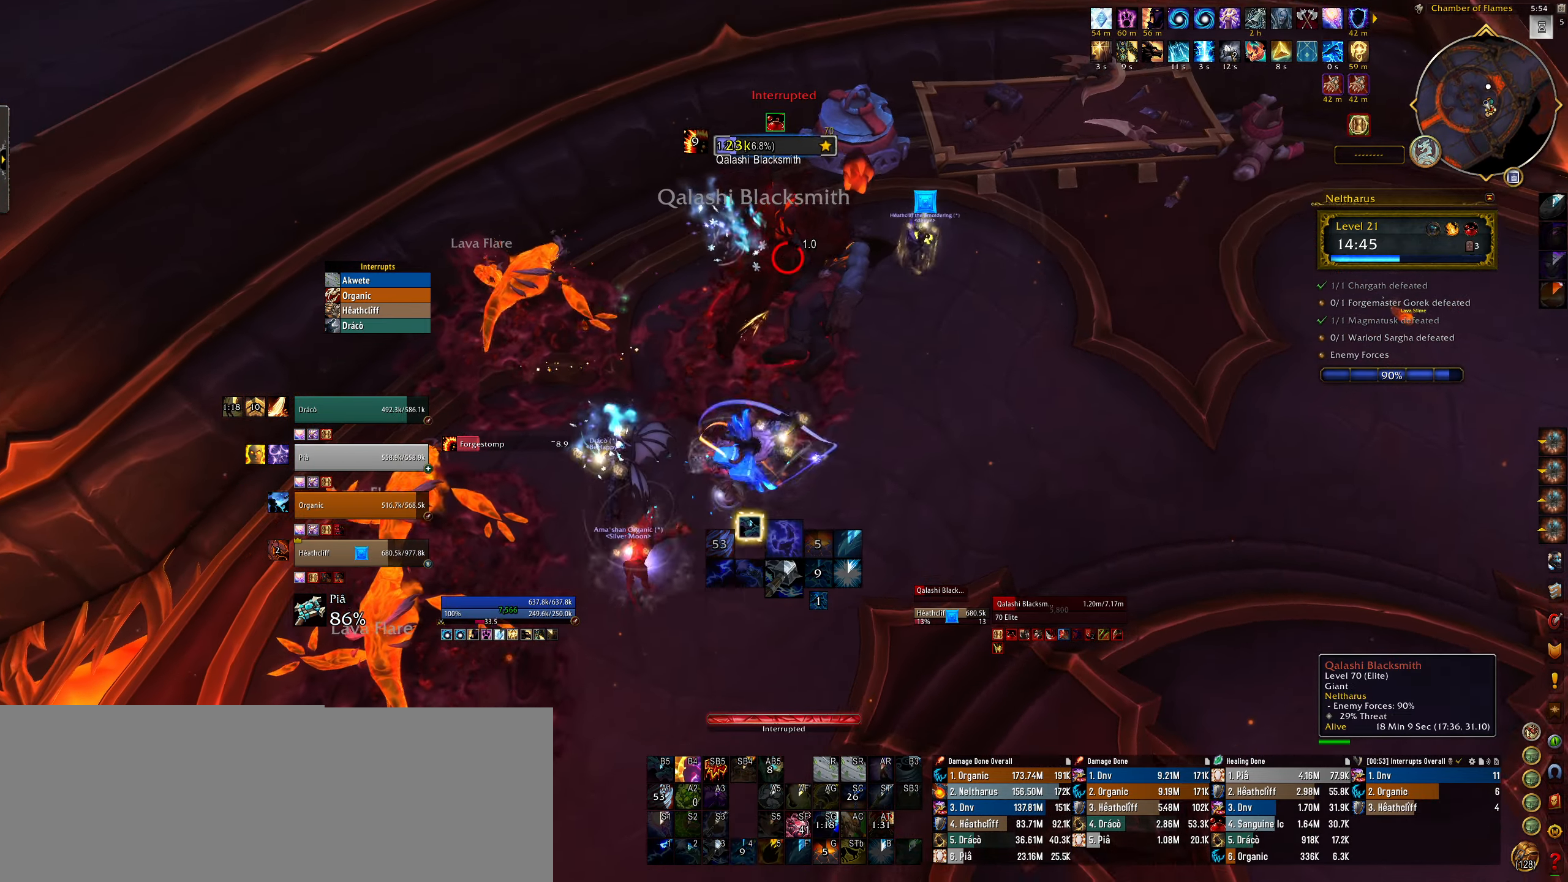
{"keys": [], "mouse": ["left", "right"], "events": [[50, "4", "down"], [134, "4", "up"], [234, "4", "down"], [317, "4", "up"], [467, "e", "up"]]}
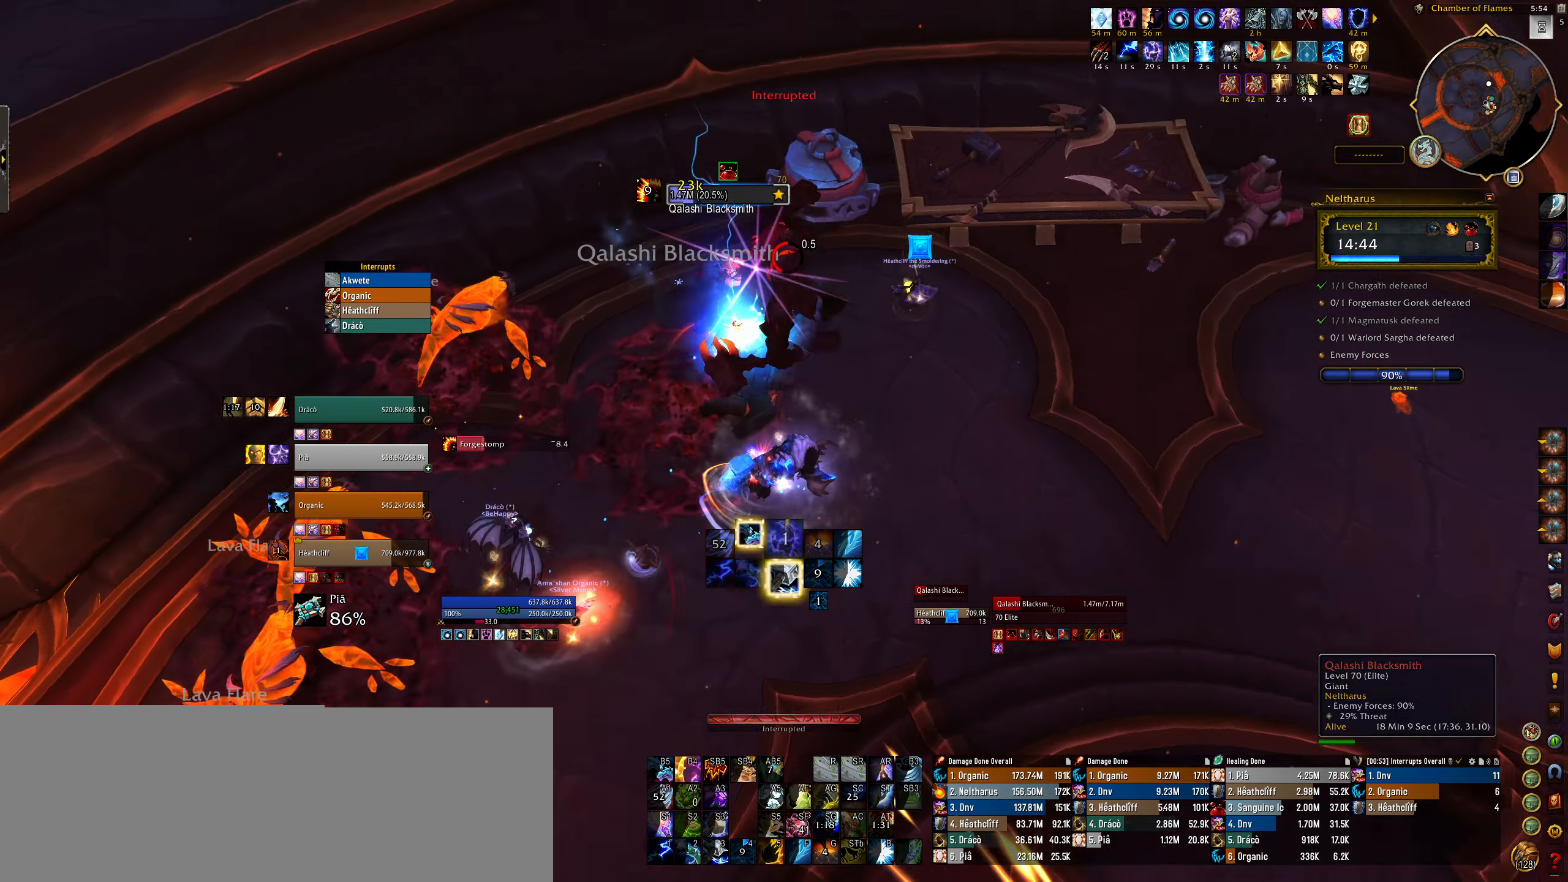
{"keys": ["e"], "mouse": ["right"], "events": [[34, "e", "down"], [200, "3", "down"], [234, "mouse_left", "up"], [284, "3", "up"], [400, "3", "down"], [484, "3", "up"]]}
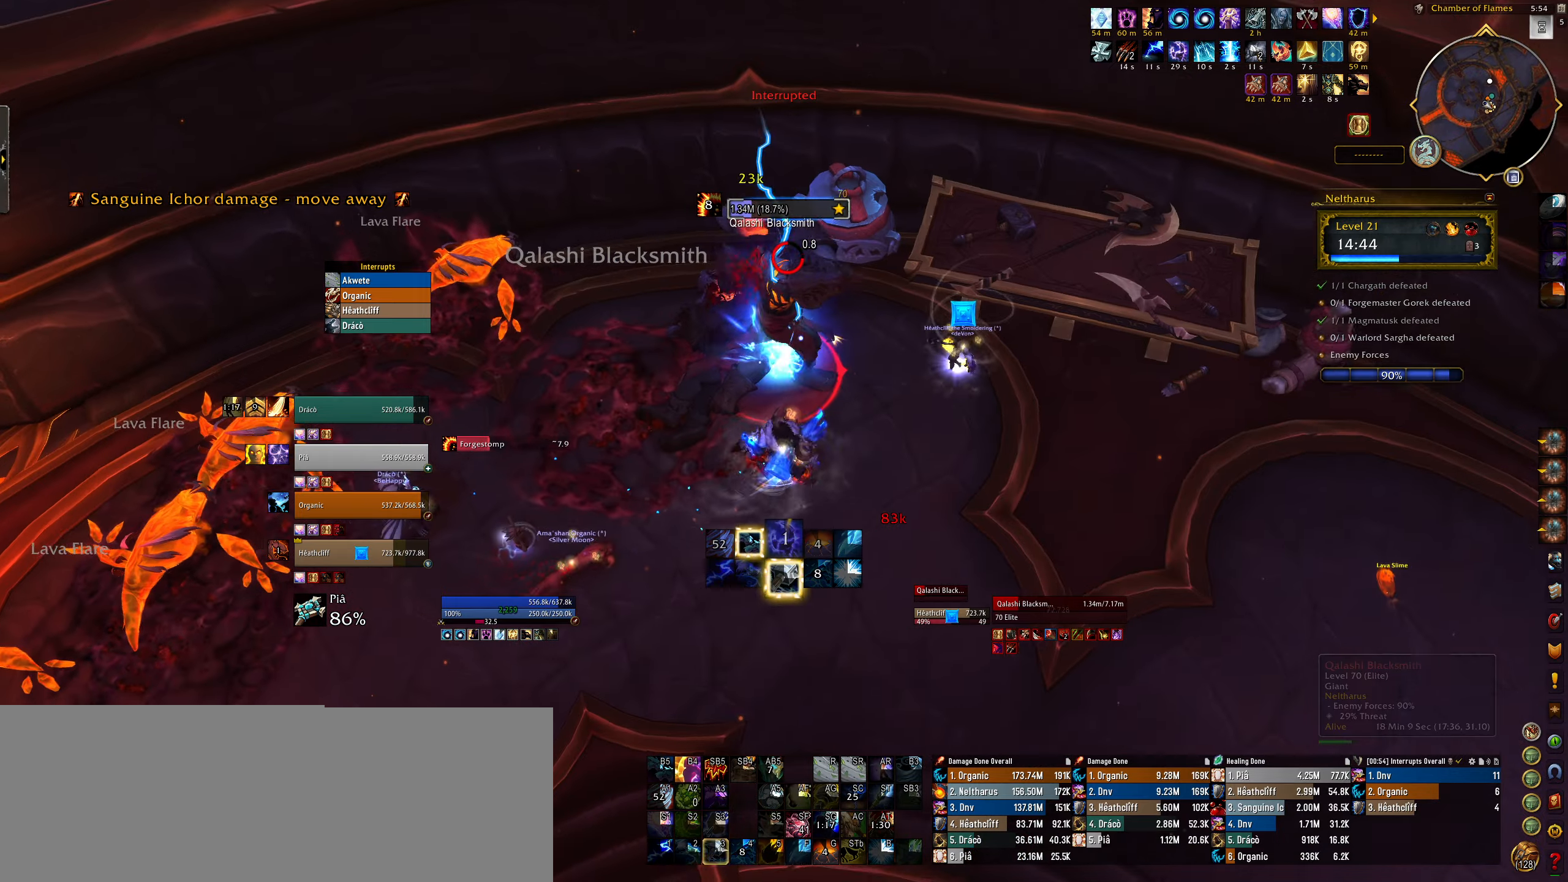
{"keys": ["3", "e"], "mouse": ["right"], "events": [[100, "3", "down"], [184, "3", "up"], [284, "3", "down"], [367, "3", "up"], [467, "3", "down"]]}
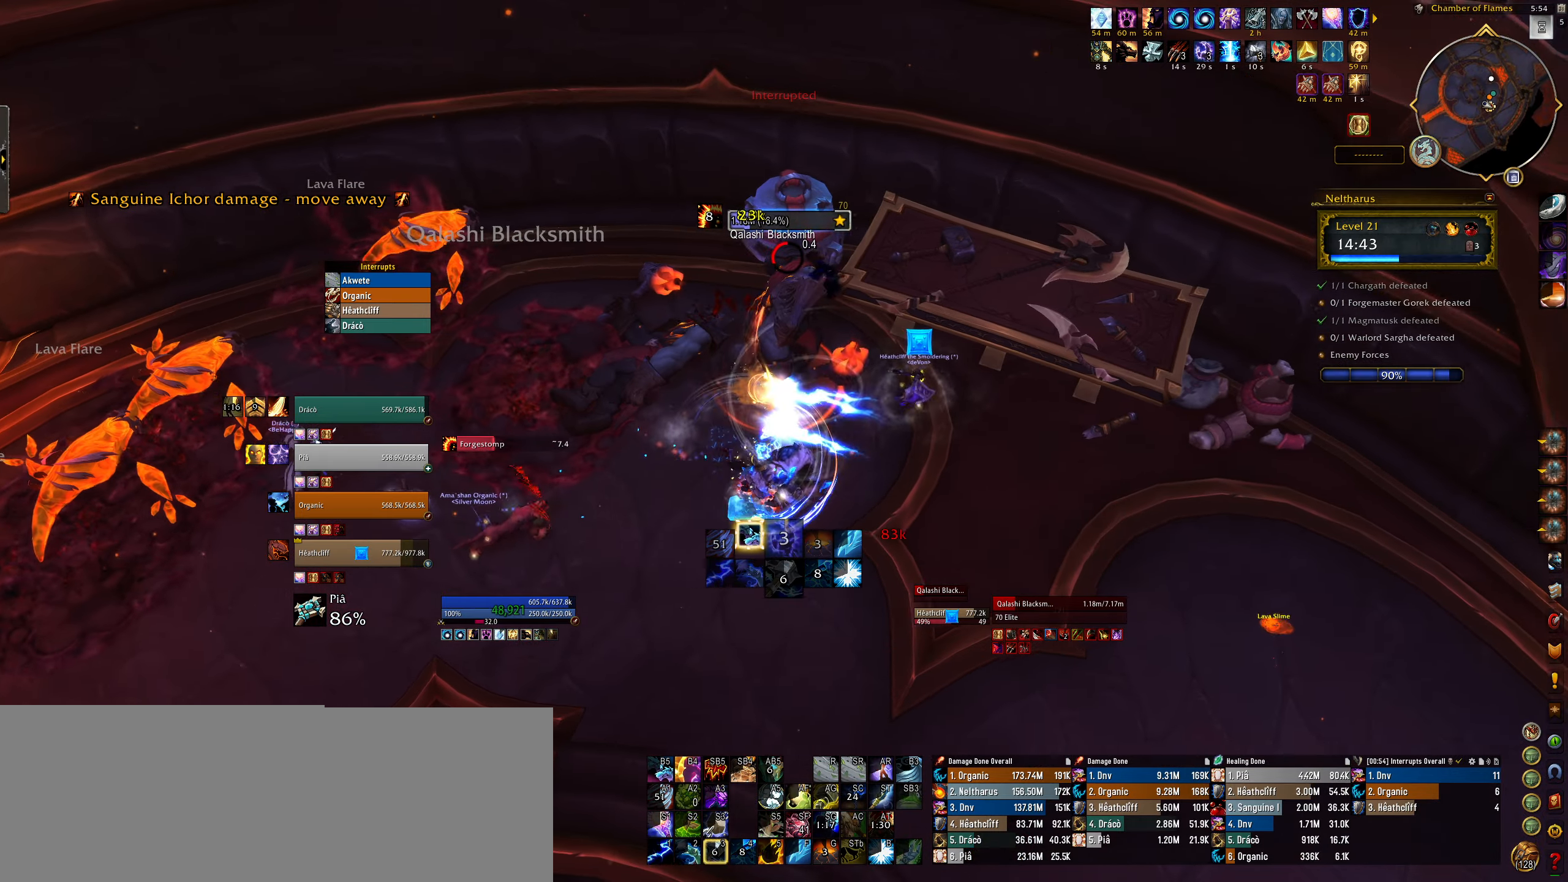
{"keys": ["3"], "mouse": ["right"], "events": [[34, "3", "up"], [150, "3", "down"], [217, "3", "up"], [267, "e", "up"], [284, "e", "down"], [317, "3", "down"], [367, "e", "up"], [400, "3", "up"], [500, "3", "down"]]}
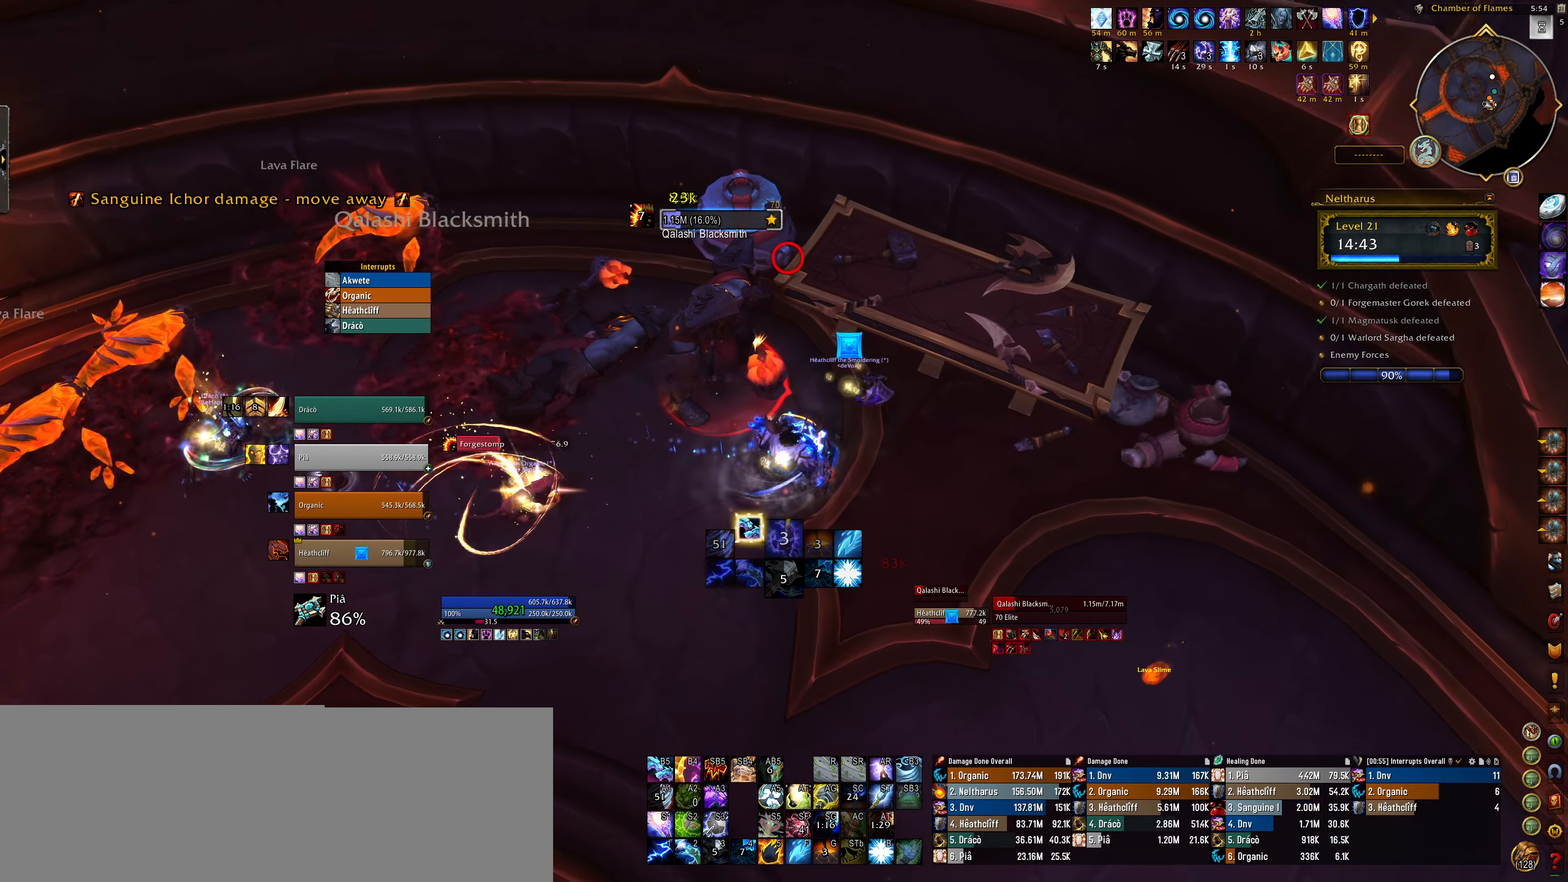
{"keys": [], "mouse": [], "events": [[50, "3", "up"], [50, "5", "down"], [50, "mouse_right", "up"], [134, "5", "up"], [217, "5", "down"], [267, "mouse_right", "down"], [317, "5", "up"], [400, "5", "down"], [484, "5", "up"], [500, "mouse_right", "up"]]}
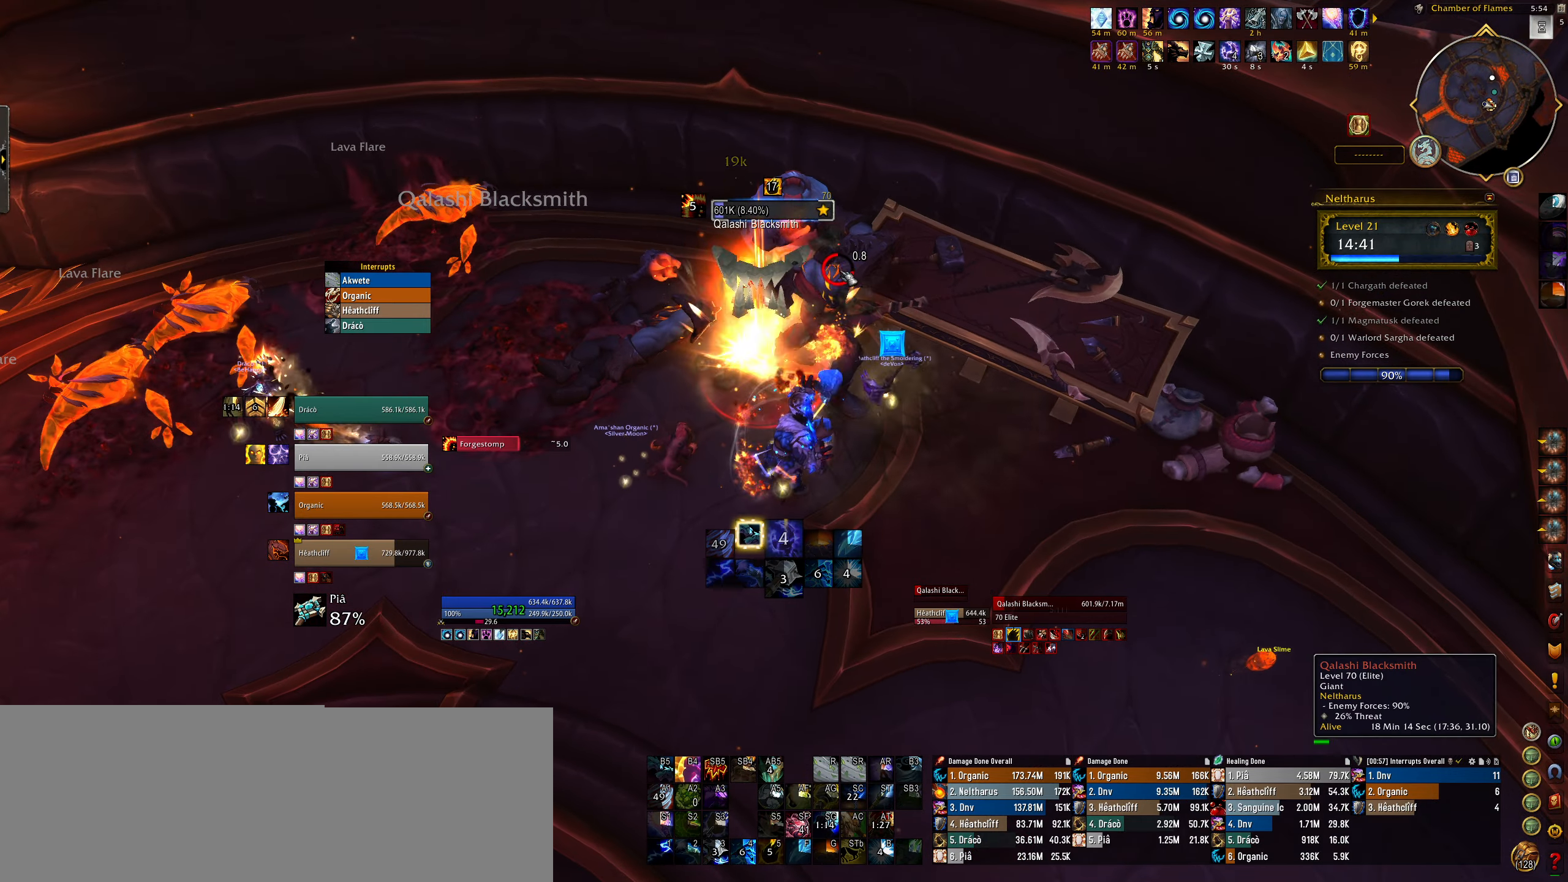
{"keys": [], "mouse": ["right"], "events": [[67, "5", "down"], [134, "5", "up"], [250, "5", "down"], [317, "5", "up"], [484, "mouse_right", "down"]]}
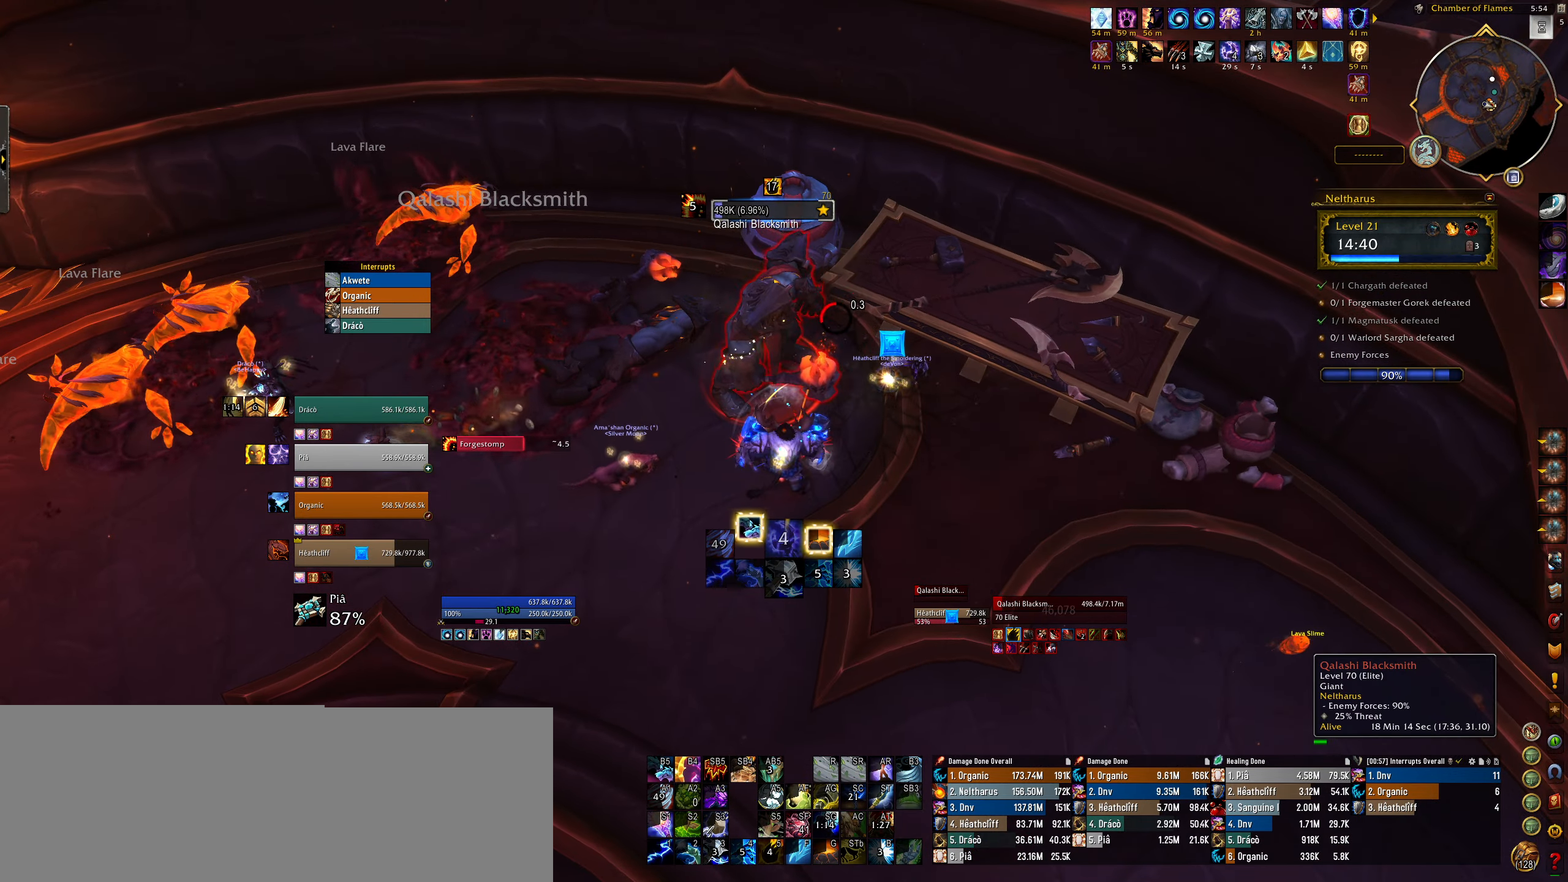
{"keys": ["1"], "mouse": [], "events": [[134, "mouse_right", "up"], [234, "1", "down"], [367, "1", "up"], [467, "1", "down"]]}
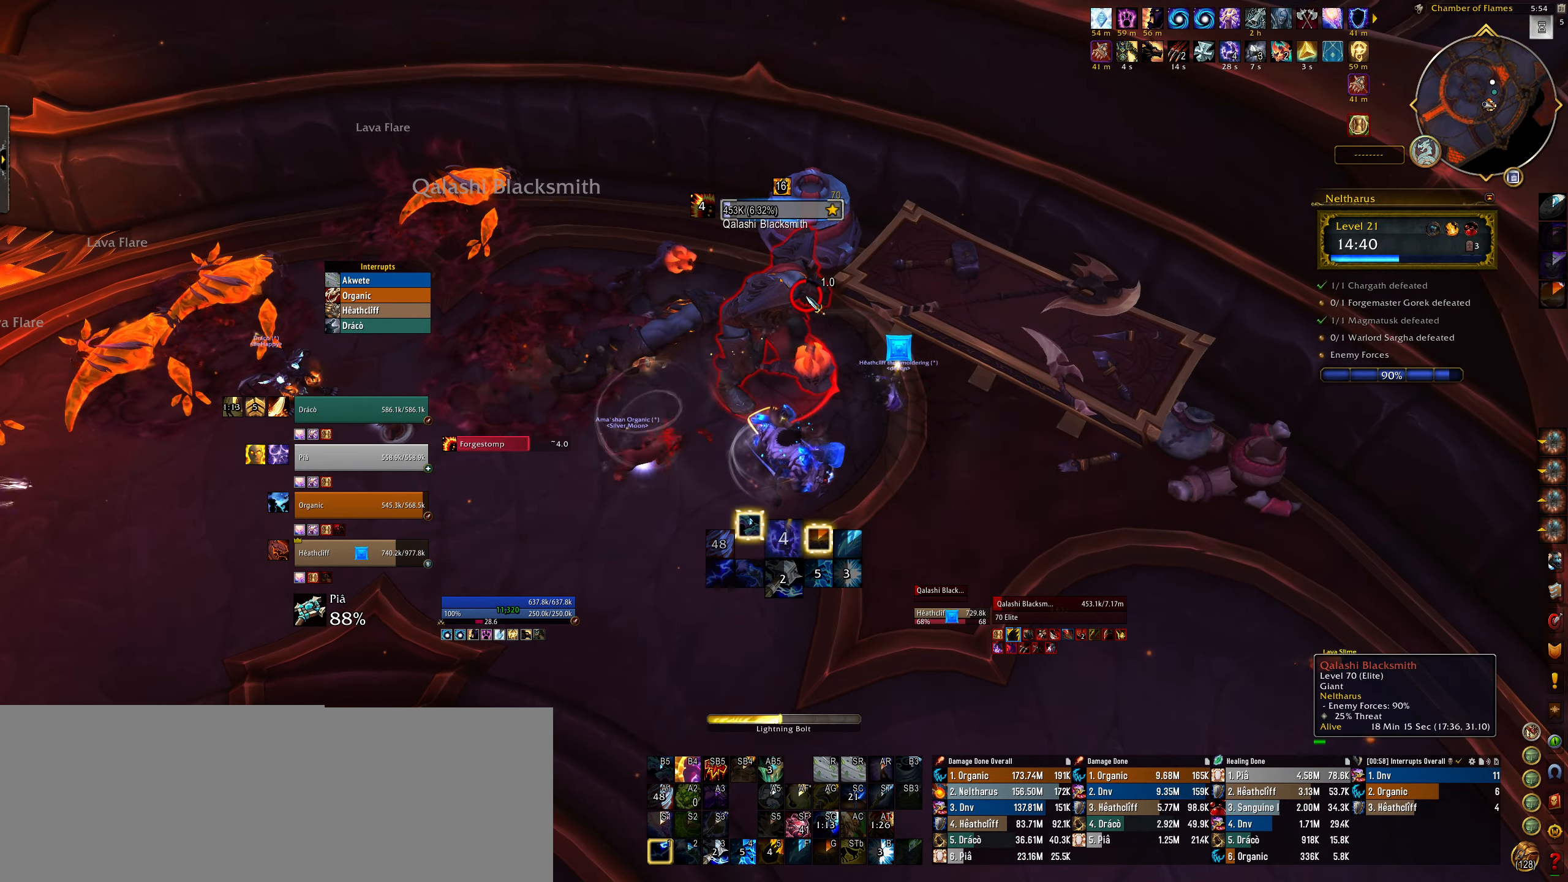
{"keys": ["e"], "mouse": ["right"], "events": [[50, "1", "up"], [234, "mouse_right", "down"], [350, "q", "down"], [434, "e", "down"], [484, "q", "up"]]}
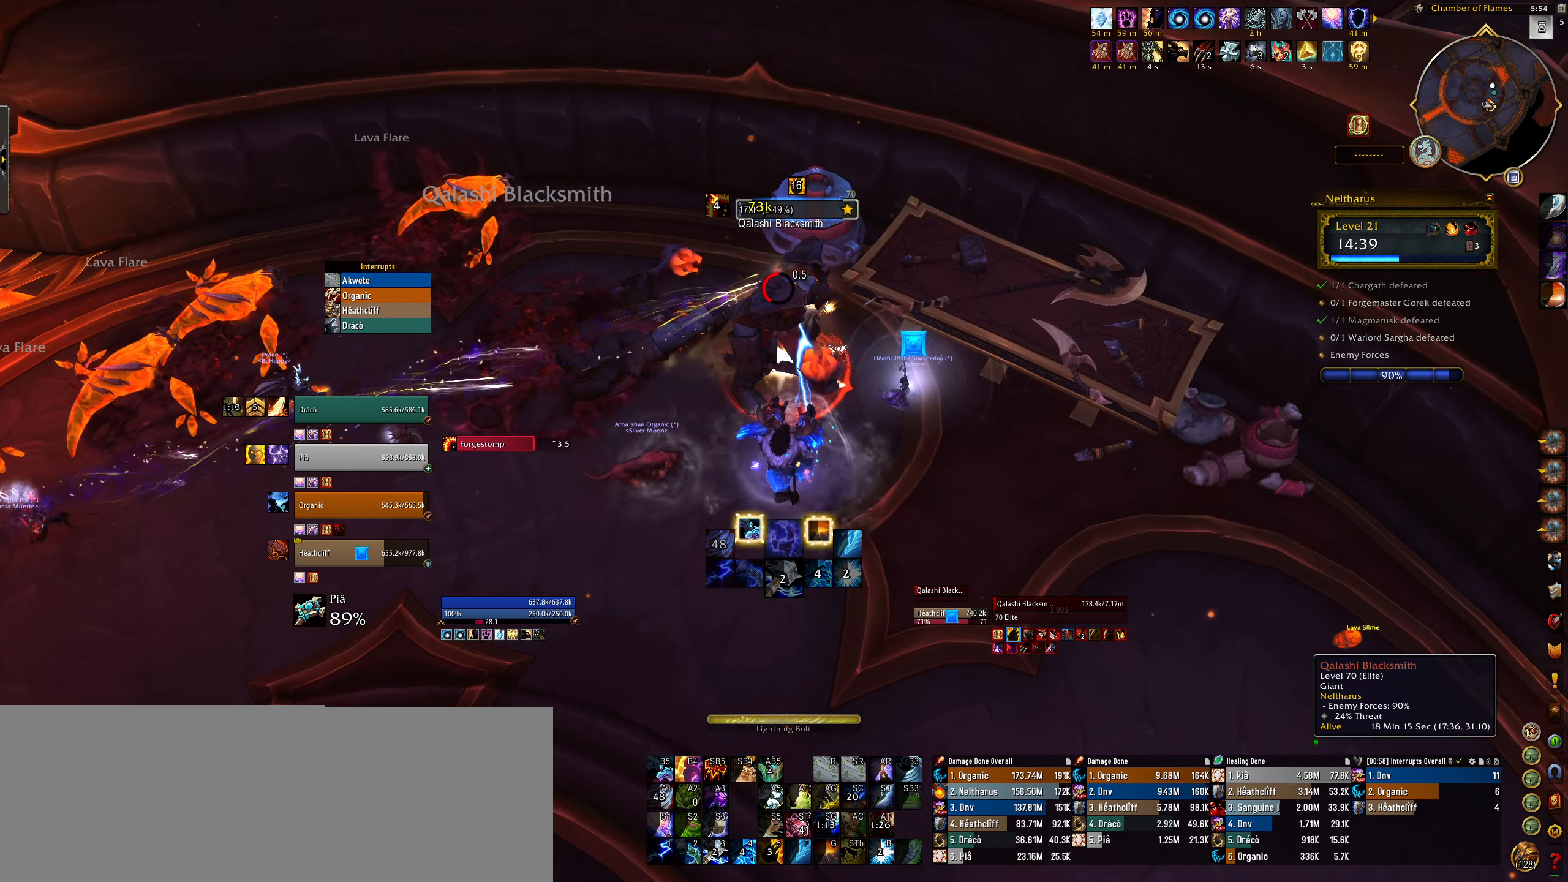
{"keys": [], "mouse": ["right"], "events": [[134, "3", "down"], [184, "e", "up"], [217, "3", "up"], [334, "3", "down"], [434, "3", "up"]]}
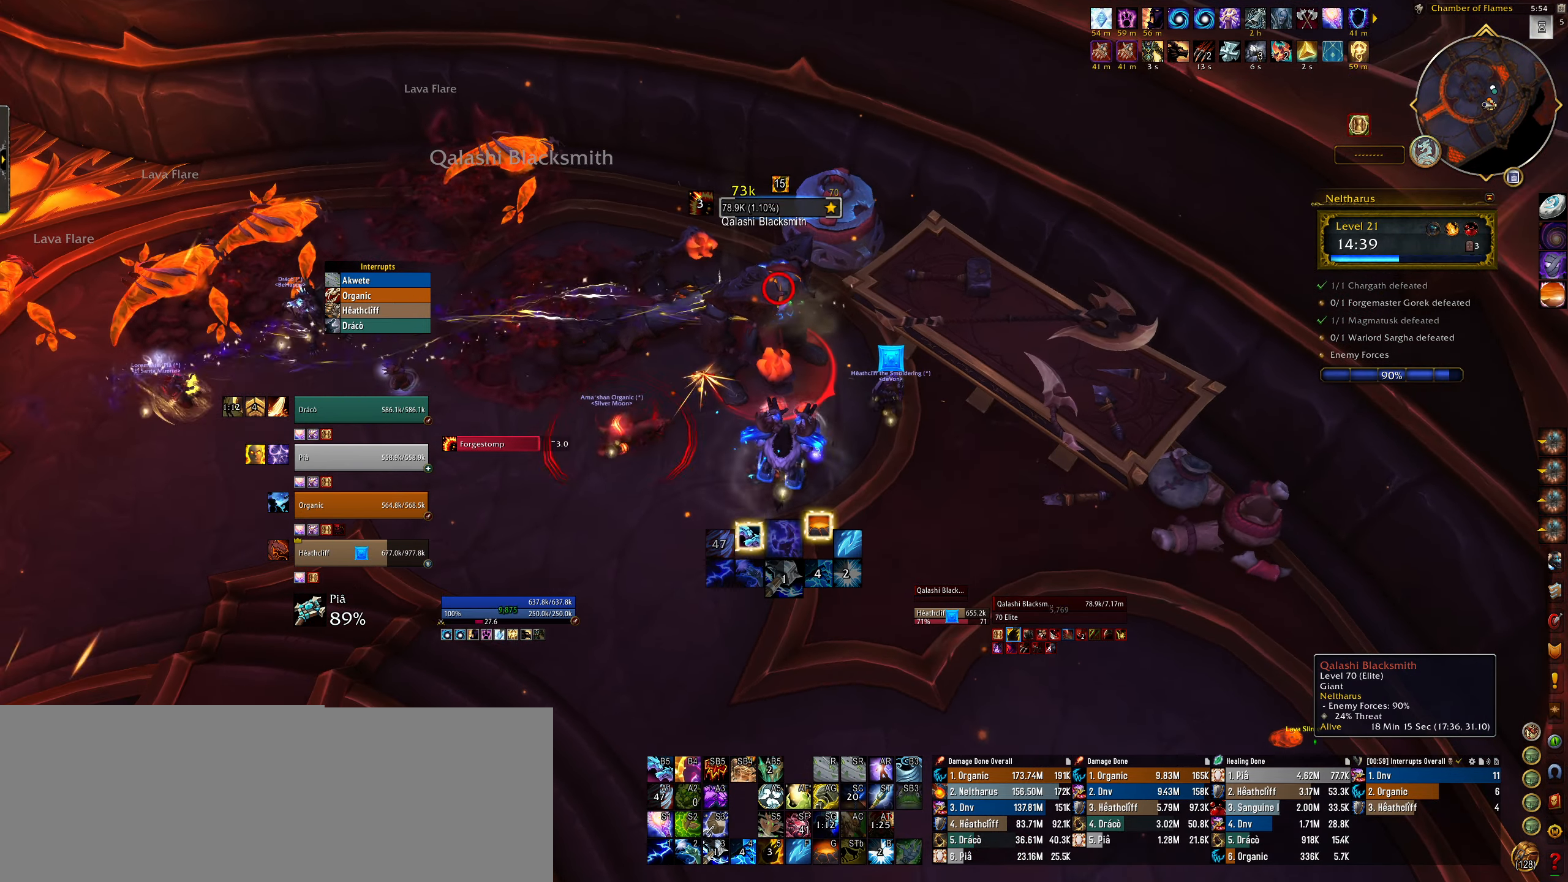
{"keys": [], "mouse": ["right"], "events": [[134, "3", "down"], [167, "q", "down"], [284, "3", "up"], [284, "q", "up"], [400, "3", "down"], [500, "3", "up"]]}
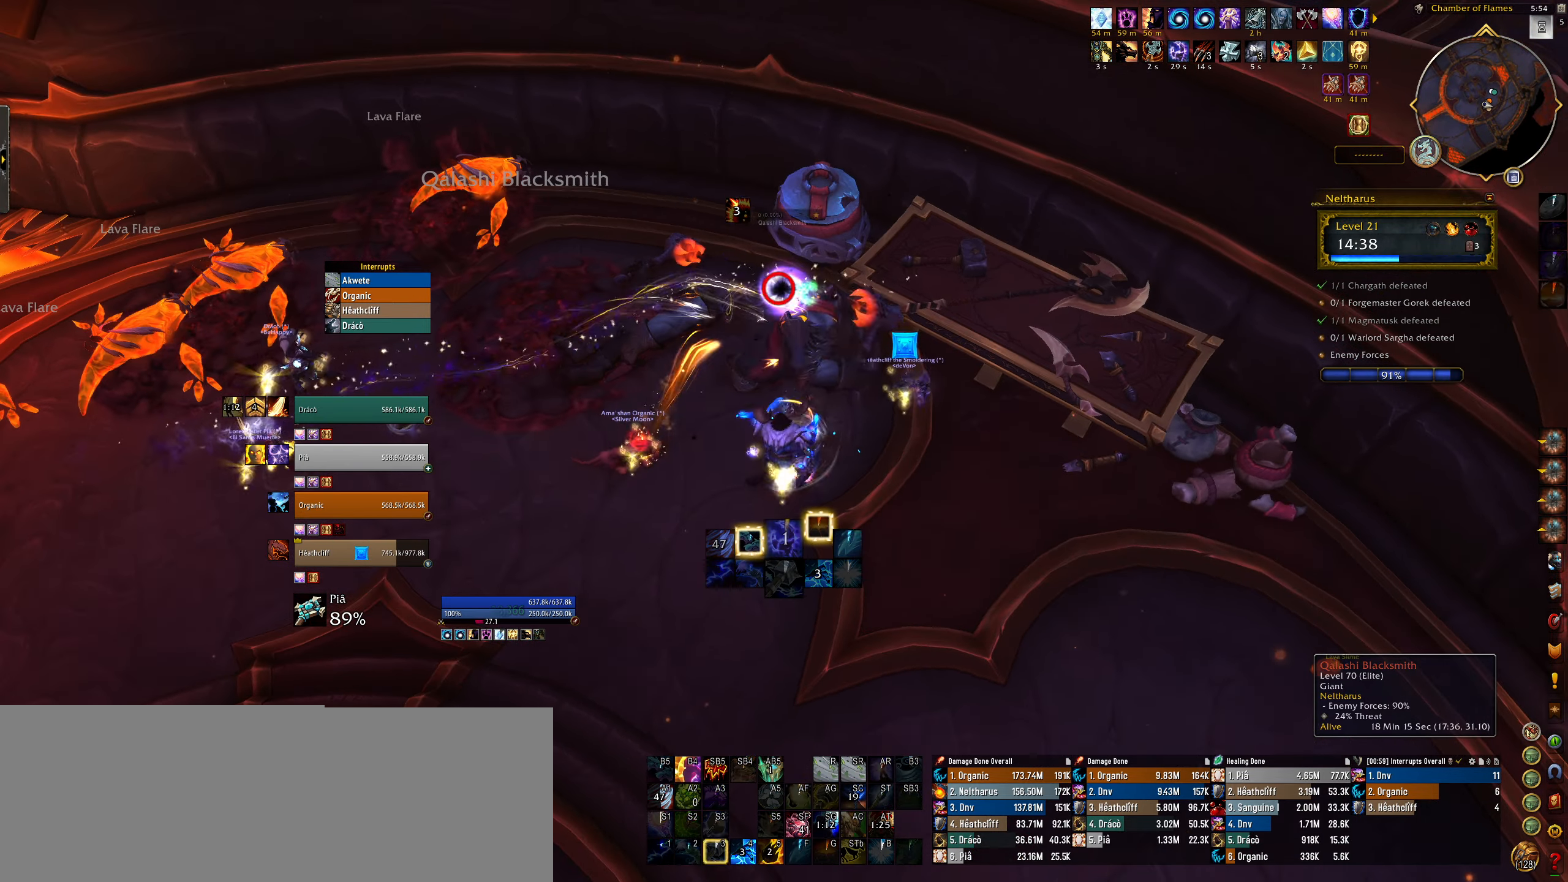
{"keys": ["q"], "mouse": ["right"], "events": [[100, "mouse_right", "up"], [117, "3", "down"], [184, "3", "up"], [300, "mouse_right", "down"], [367, "q", "down"]]}
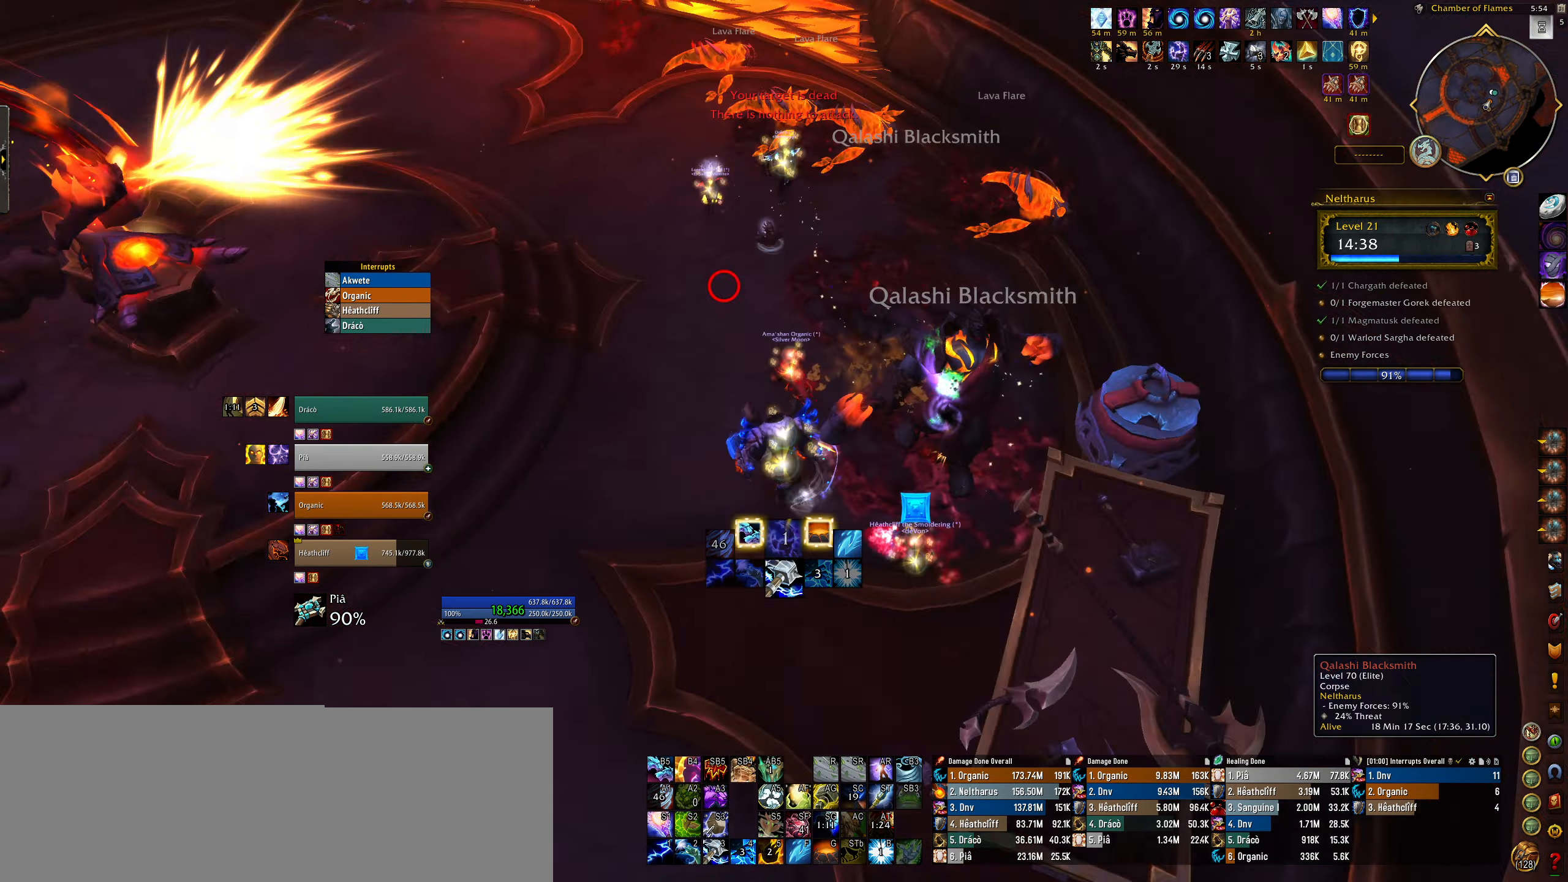
{"keys": [], "mouse": [], "events": [[450, "q", "up"], [500, "mouse_right", "up"]]}
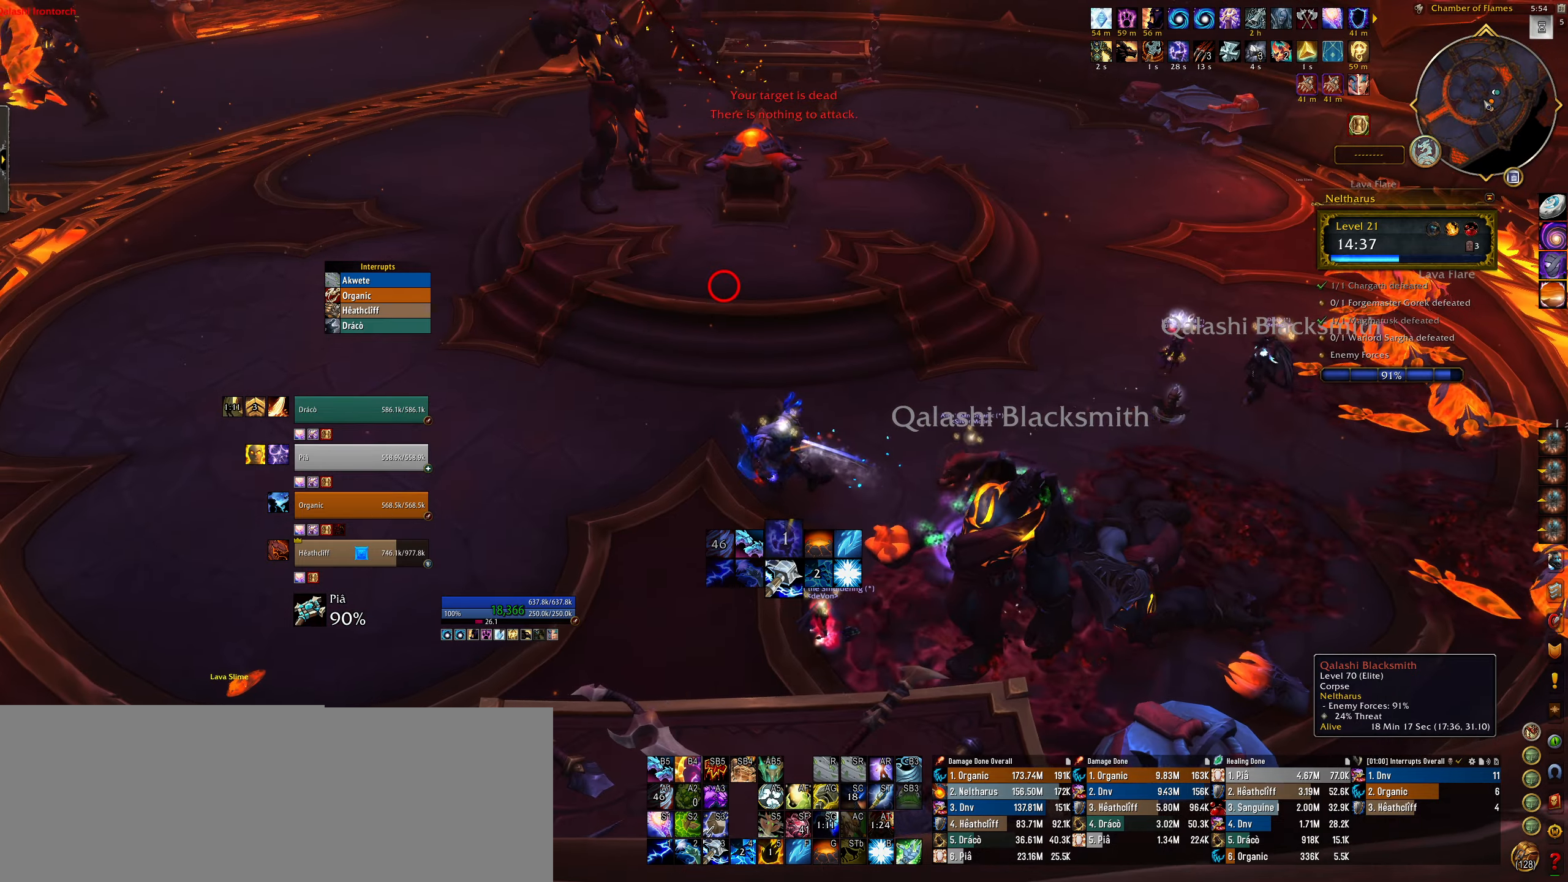
{"keys": [], "mouse": [], "events": [[134, "q", "down"], [284, "q", "up"]]}
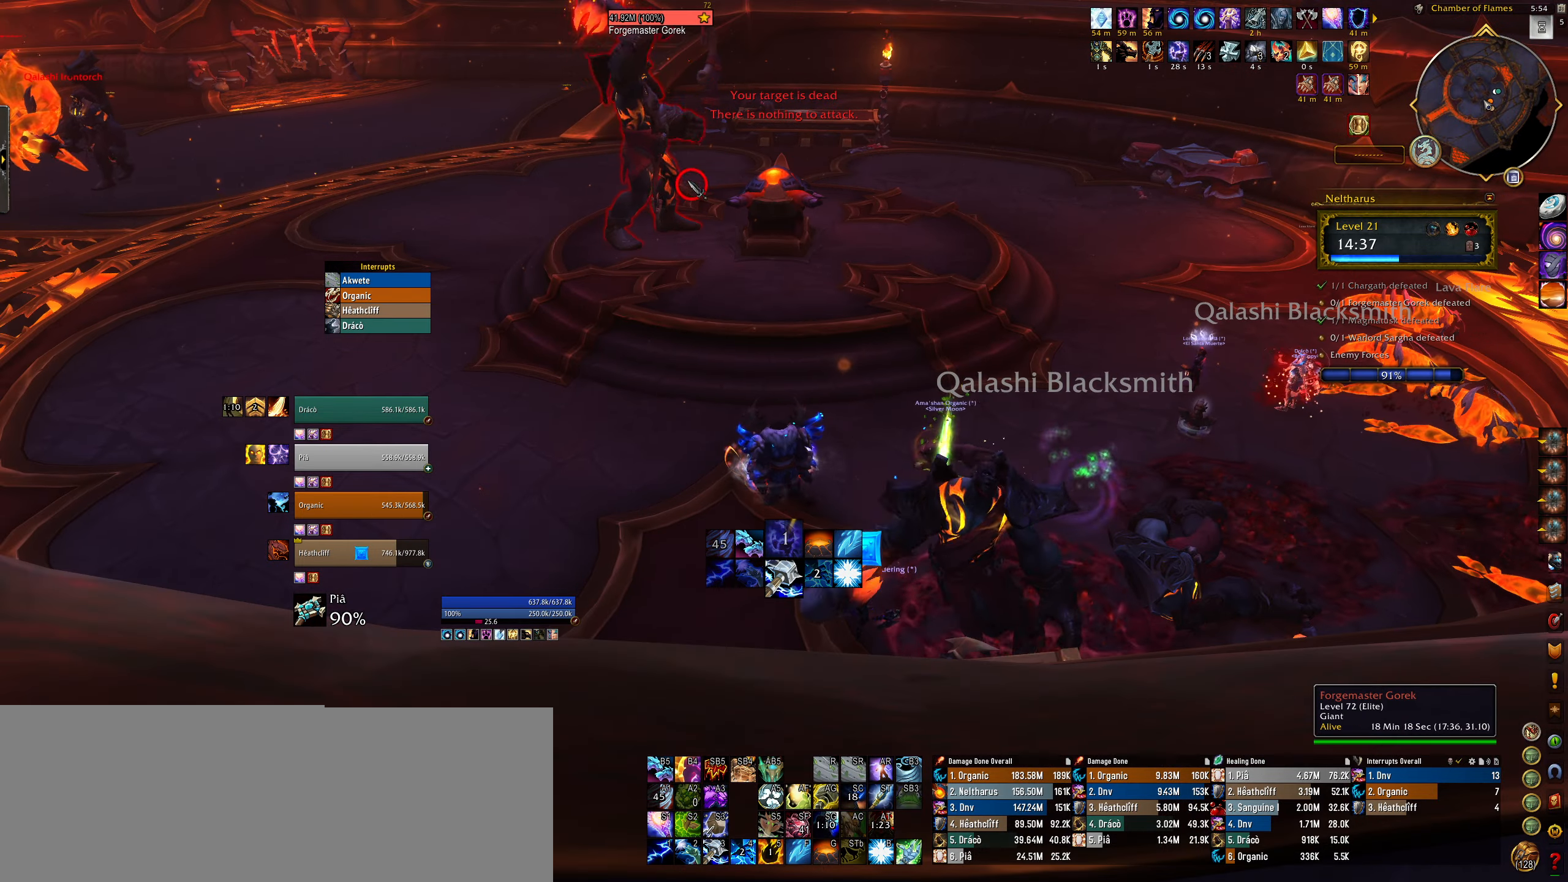
{"keys": [], "mouse": [], "events": [[150, "mouse_left", "down"], [200, "mouse_left", "up"]]}
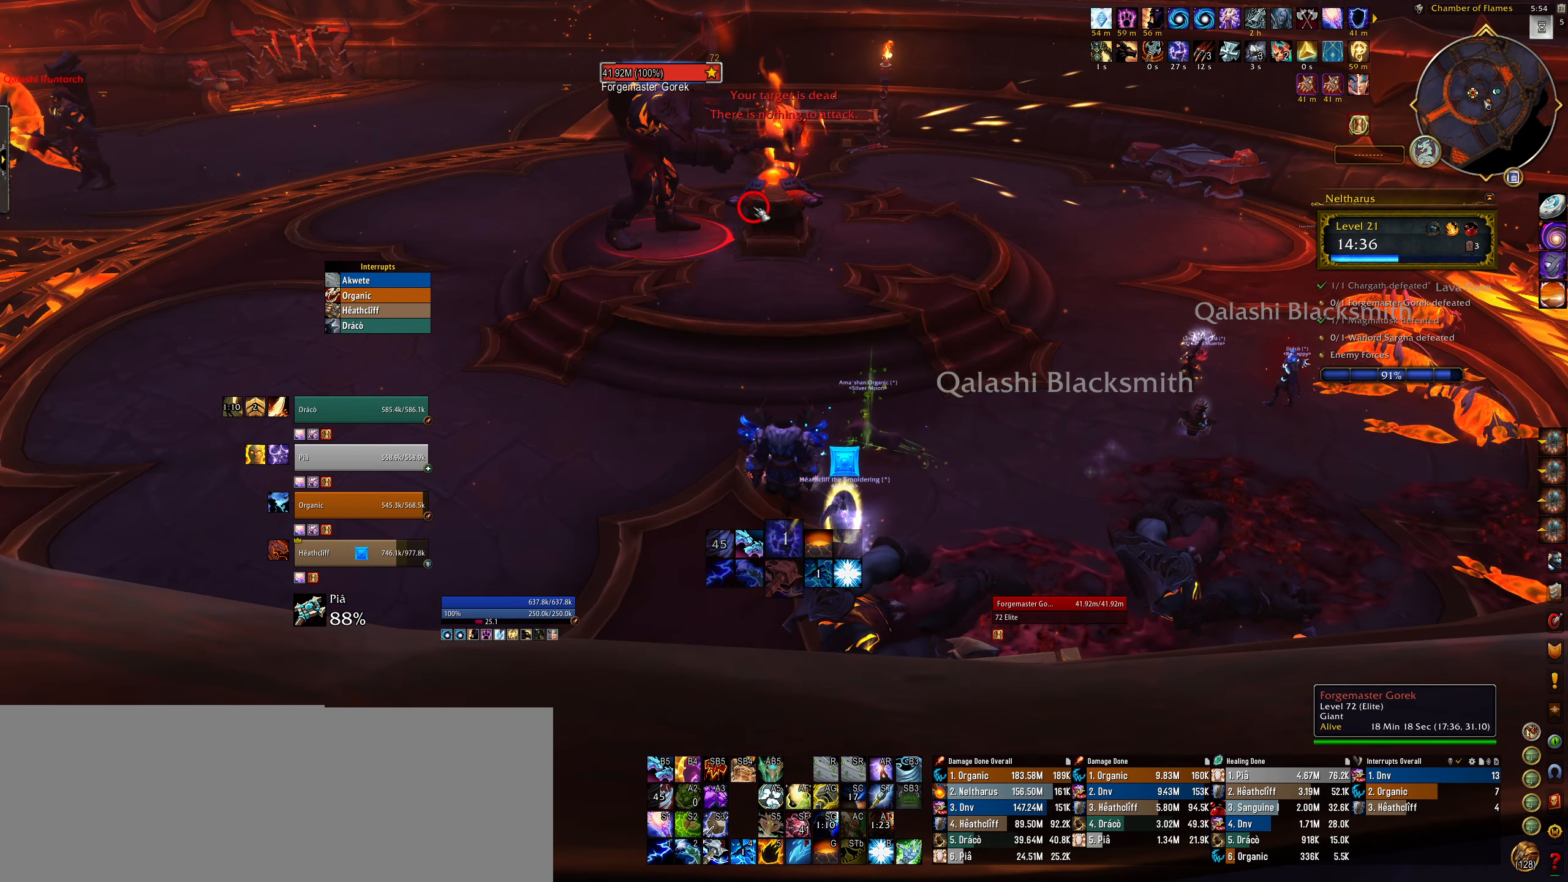
{"keys": [], "mouse": ["right"], "events": [[300, "mouse_right", "down"]]}
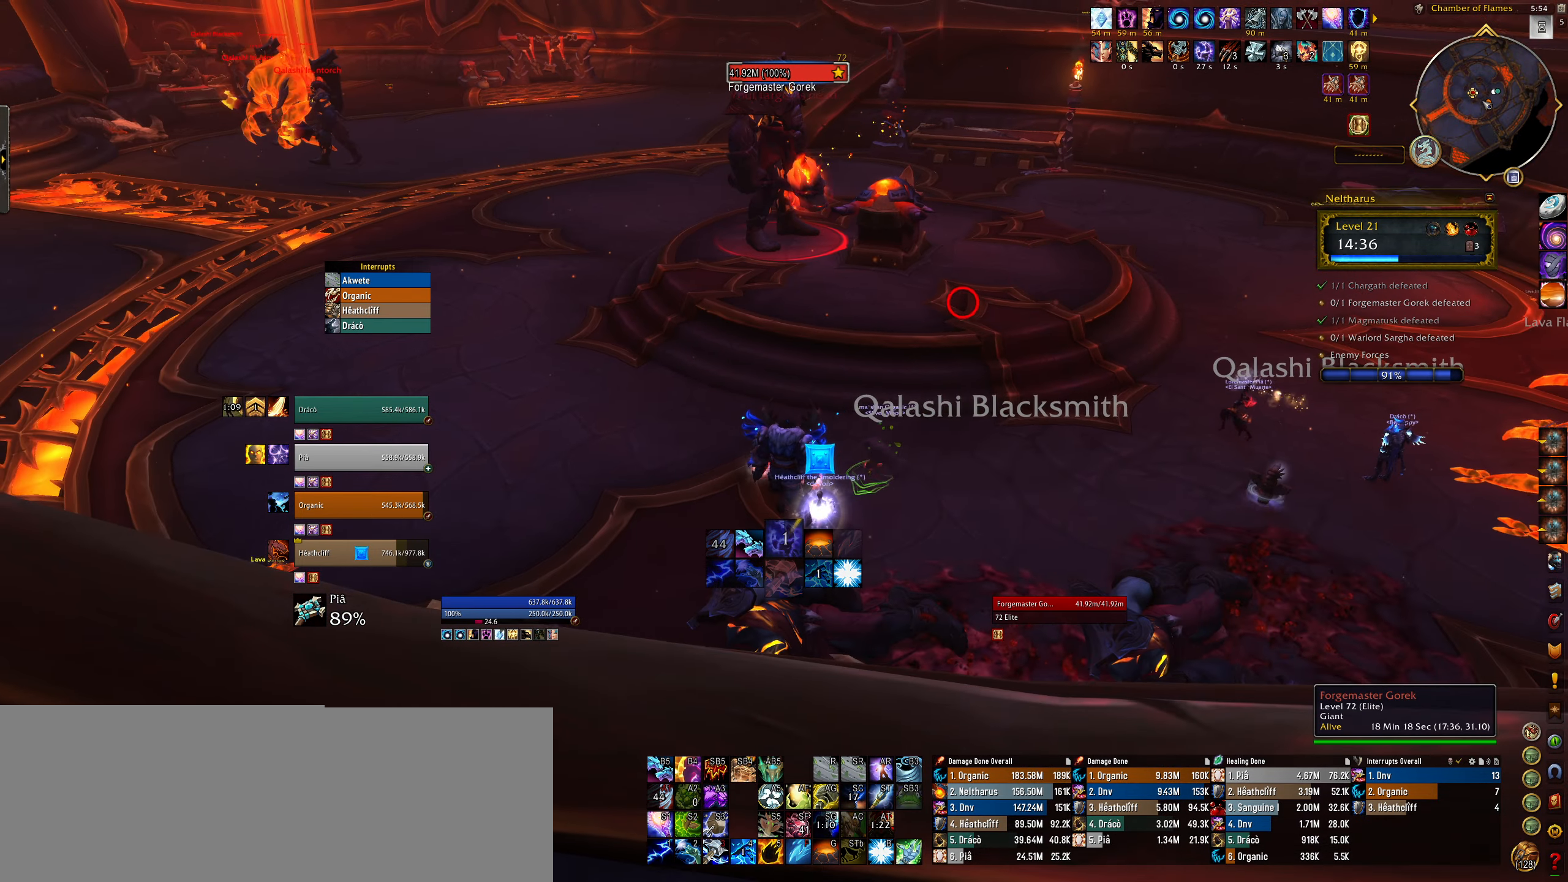
{"keys": [], "mouse": ["right"], "events": []}
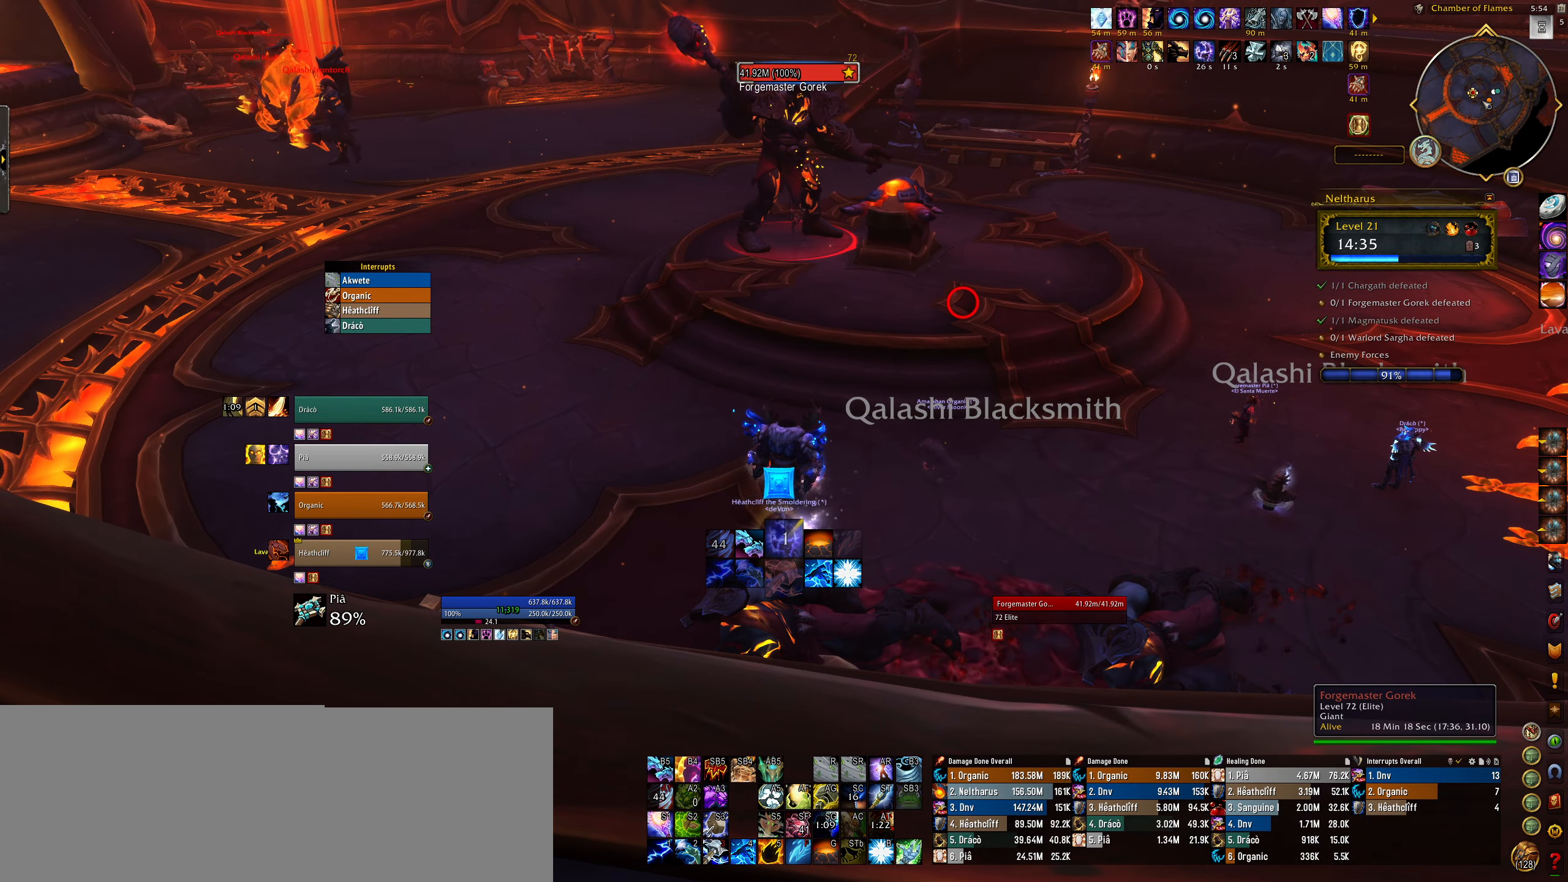
{"keys": [], "mouse": [], "events": [[67, "mouse_right", "up"]]}
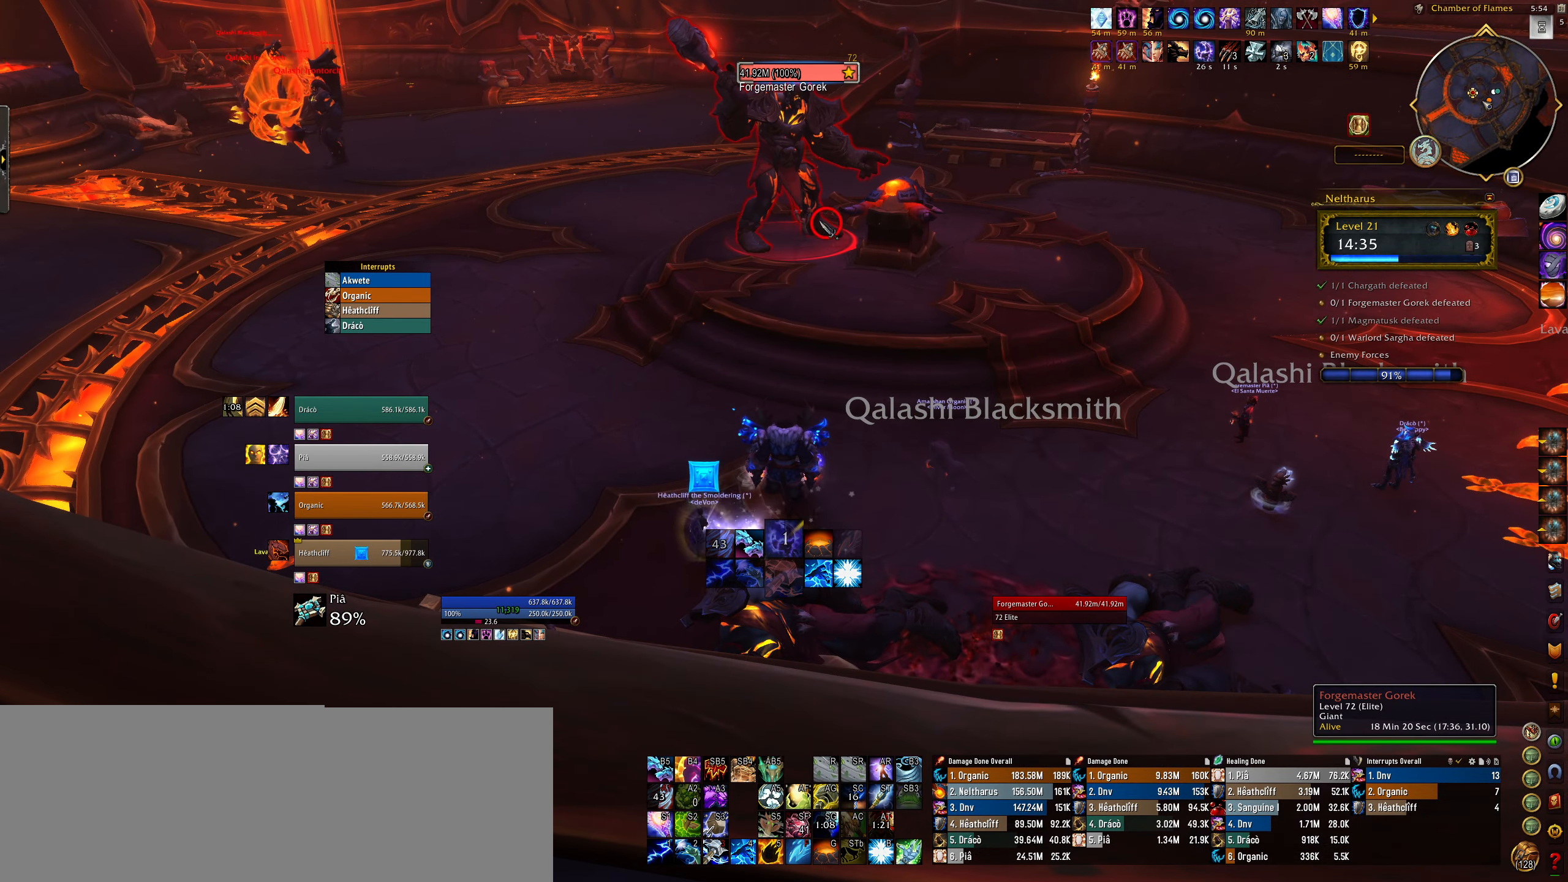
{"keys": [], "mouse": [], "events": [[134, "mouse_left", "down"], [234, "mouse_left", "up"]]}
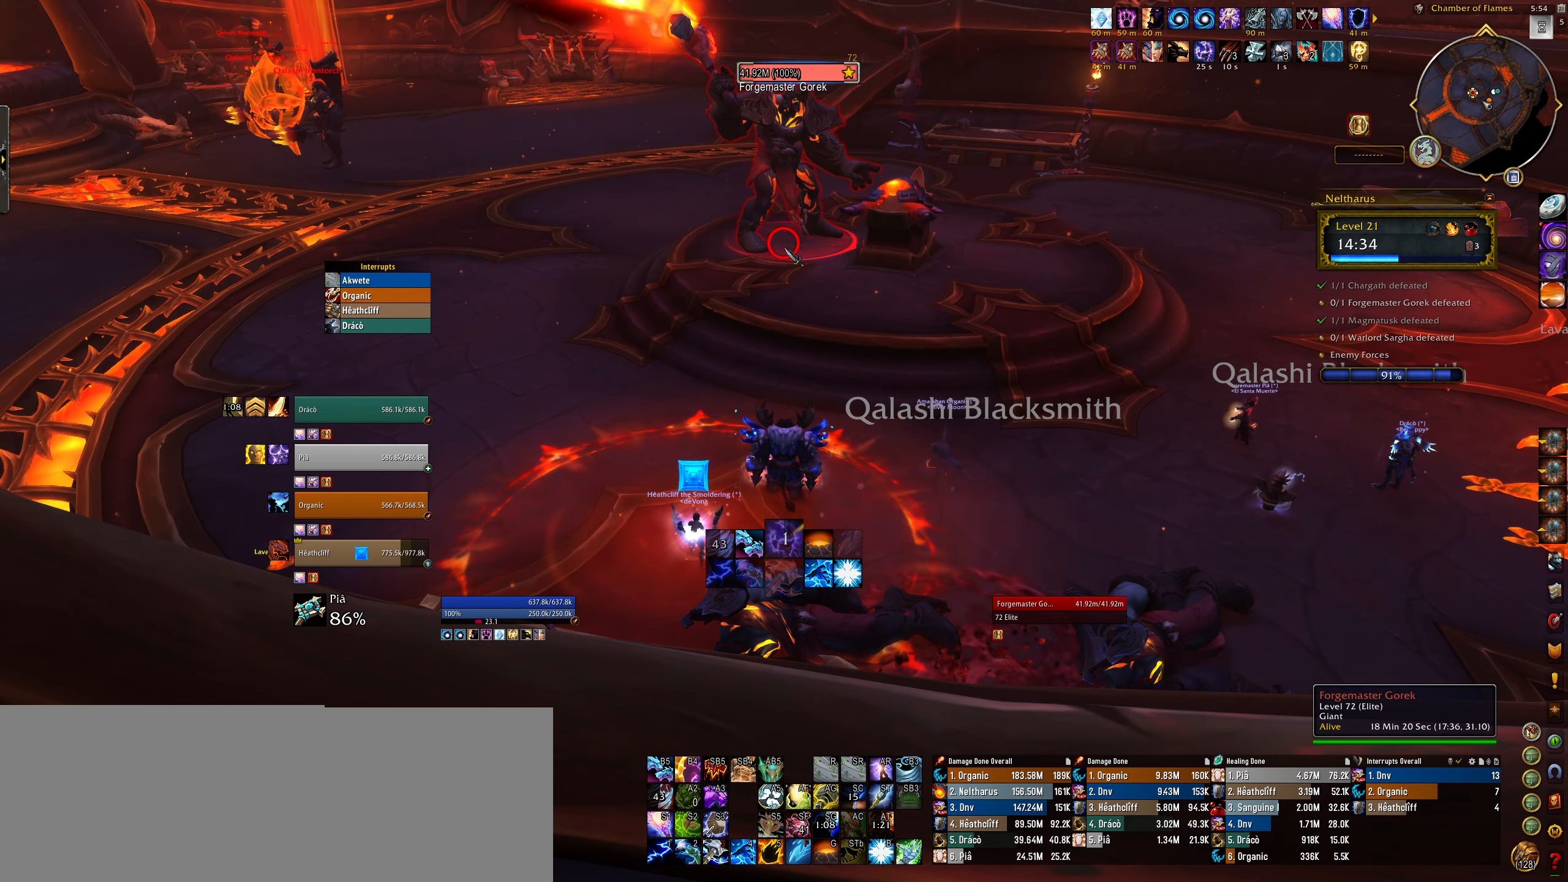
{"keys": [], "mouse": [], "events": []}
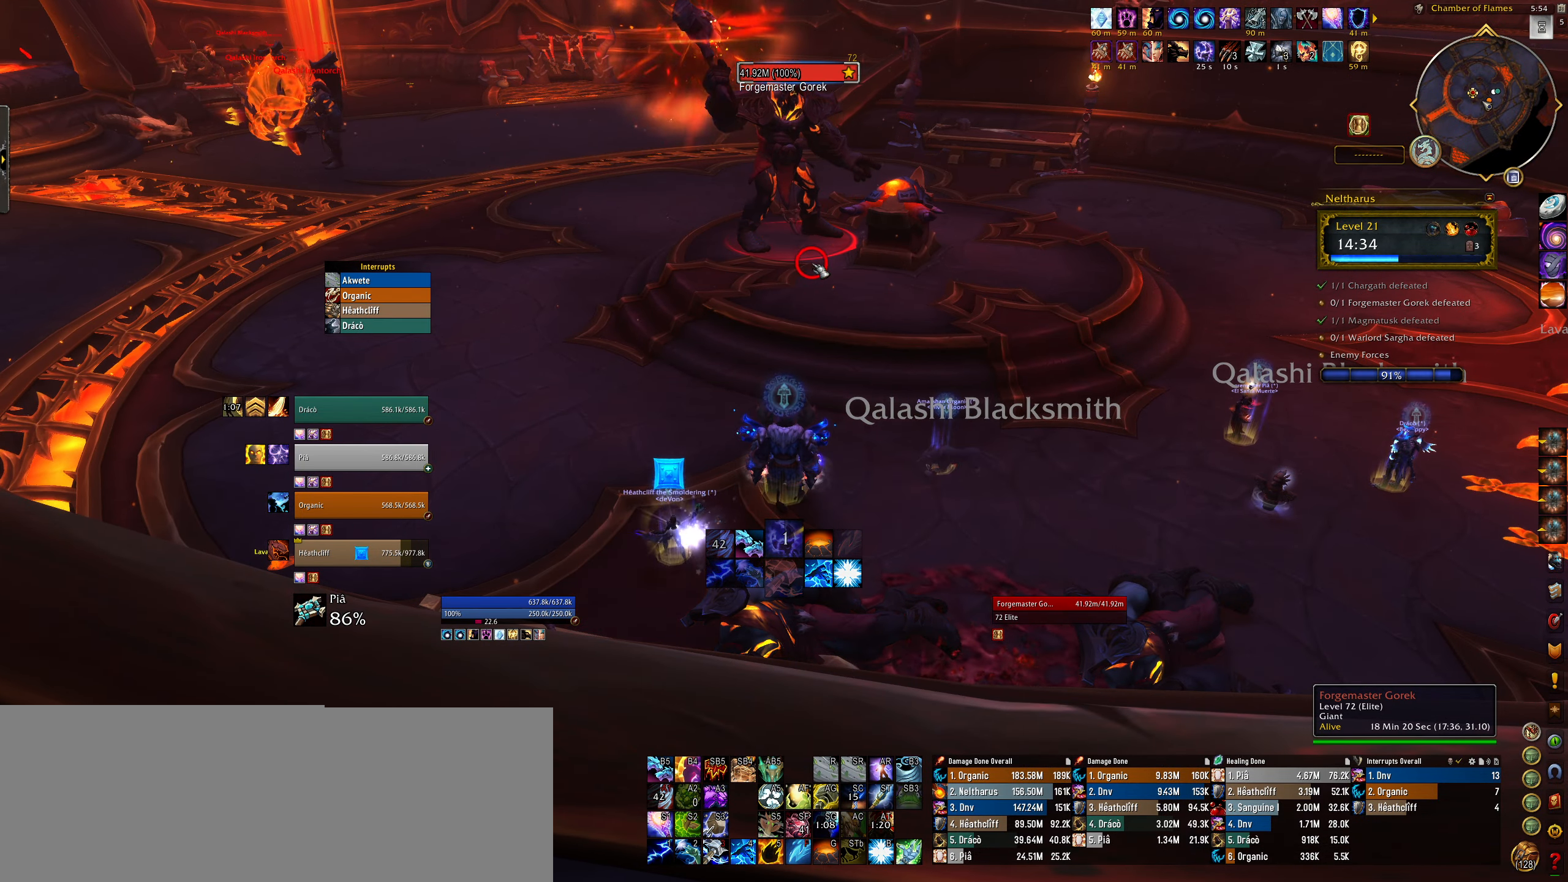
{"keys": ["q"], "mouse": [], "events": [[500, "q", "down"]]}